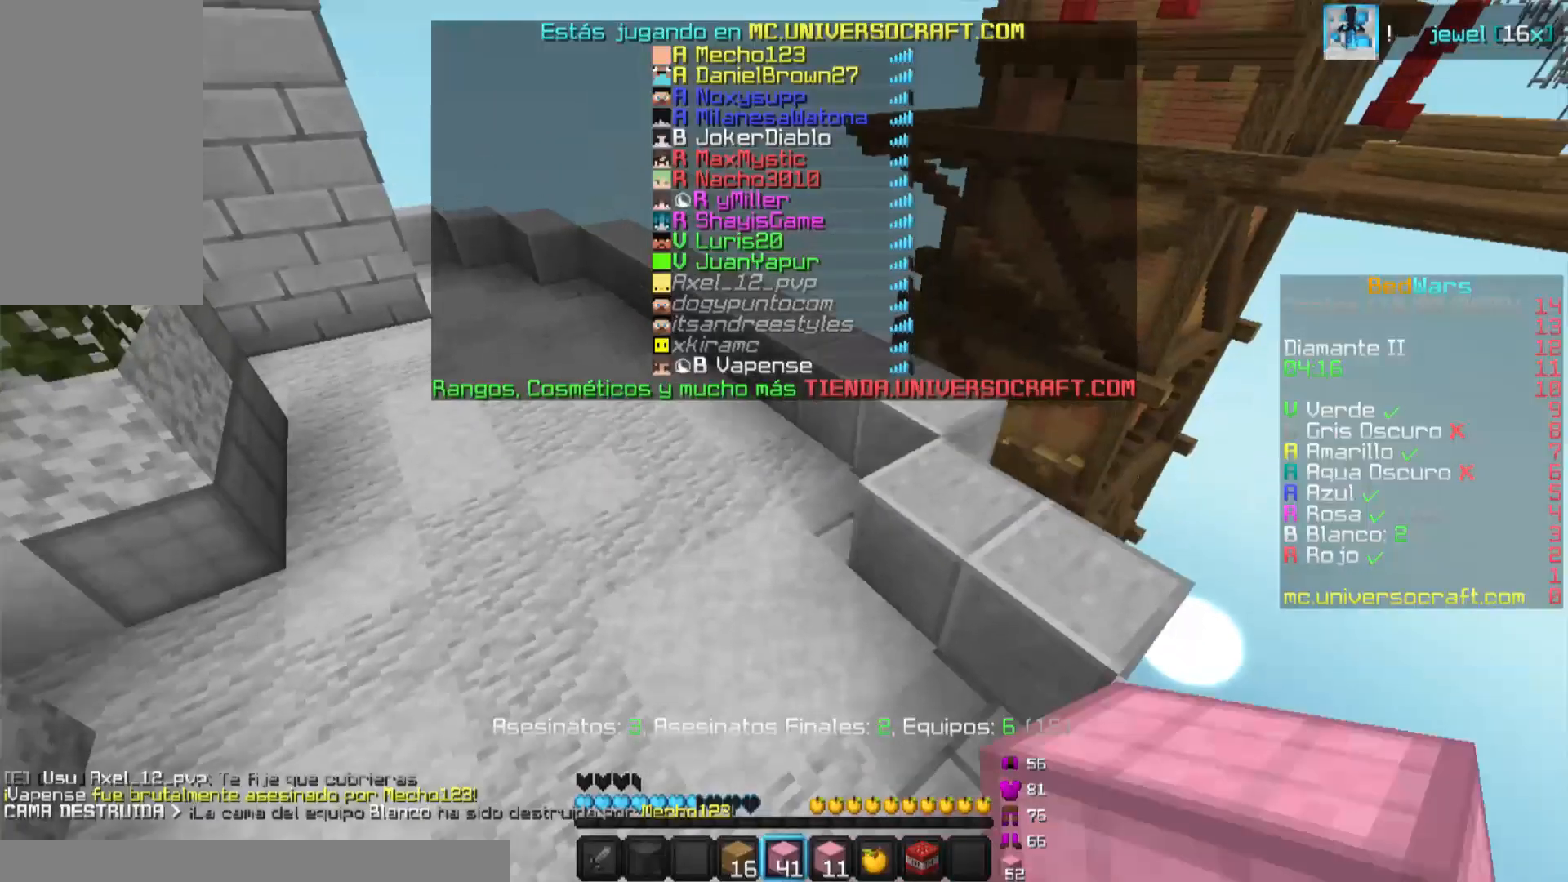
Gameplay with keyboard and mouse; each line is a JSON object with the keys and mouse buttons held at the frame after it. "events" lists presses ("down") and releases ("up") of "a", "d", "s", "w", "mouse_left" and "mouse_right" between this image and that frame as [ms after this image, input, new state], when the widget could be followed in between. "mouse_left", "mouse_right" = the "left", "right" buttons of the "mouse" list. No other keys are recorded. Fast repeated clicks can show as one long hold. Mouse movement is not recorded.
{"keys": ["w"], "mouse": [], "events": [[117, "mouse_left", "down"], [150, "a", "down"], [167, "mouse_left", "up"], [234, "mouse_left", "down"], [267, "mouse_left", "up"], [317, "mouse_left", "down"], [417, "a", "up"], [417, "mouse_left", "up"]]}
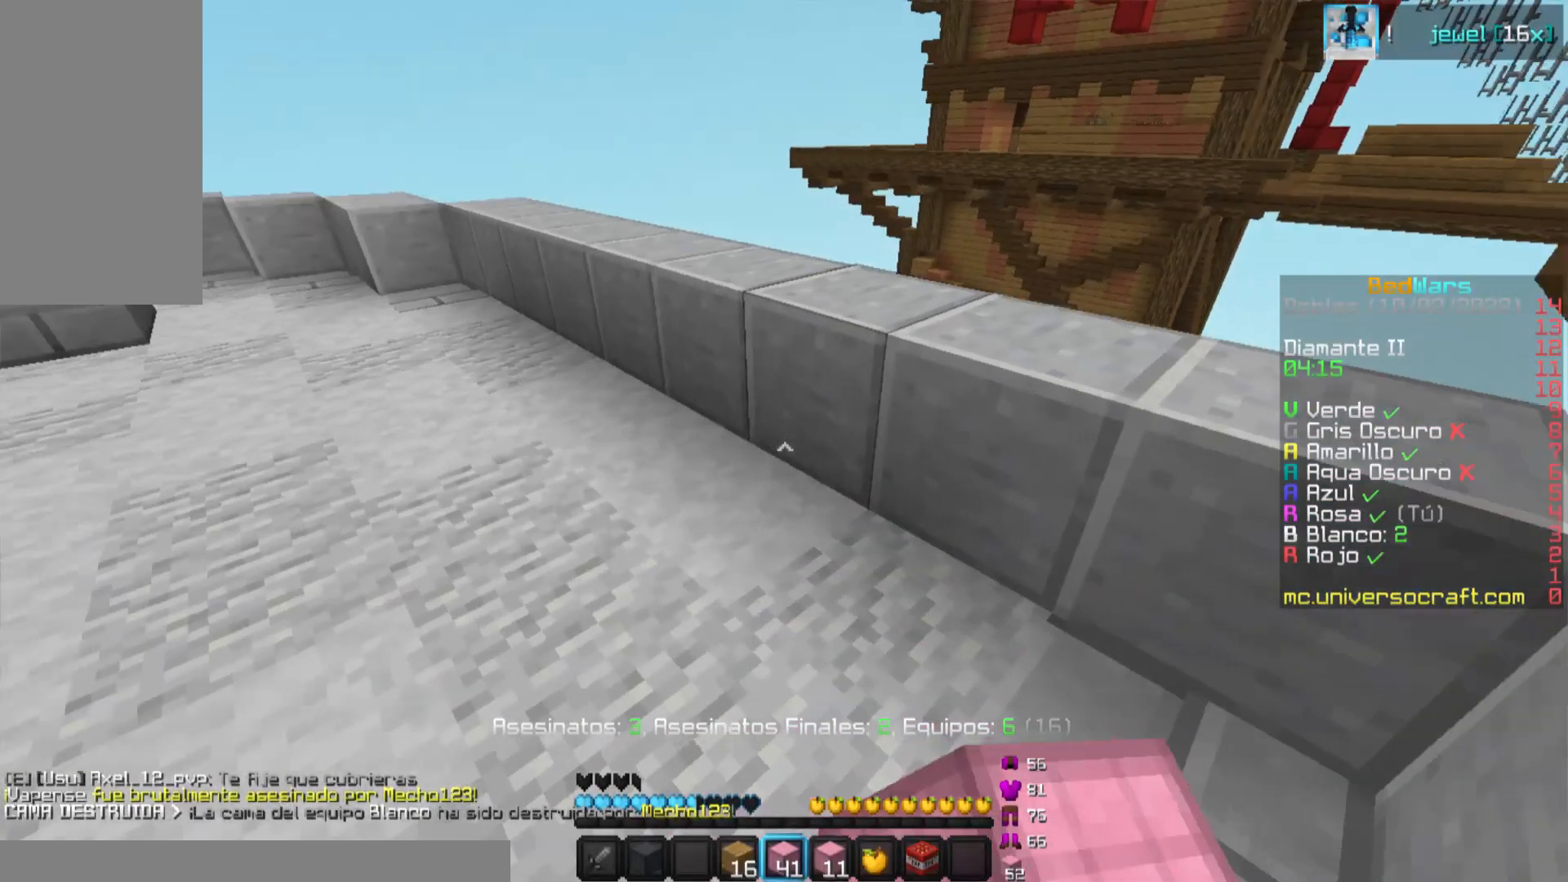
{"keys": ["d"], "mouse": [], "events": [[100, "a", "down"], [133, "w", "up"], [267, "s", "down"], [300, "d", "down"], [467, "s", "up"], [483, "a", "up"]]}
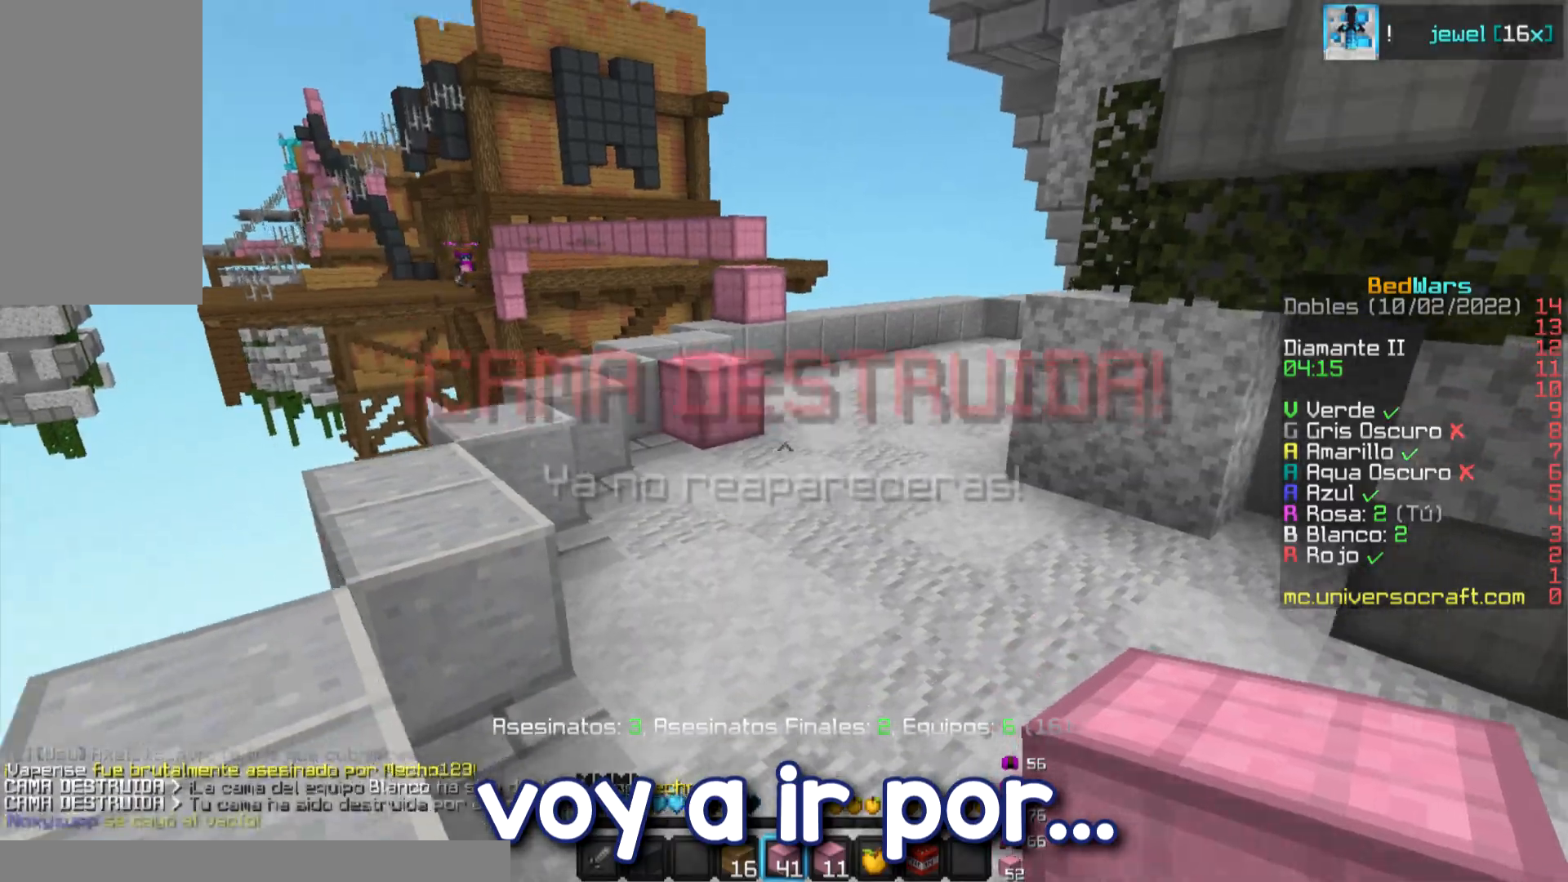
{"keys": ["w"], "mouse": ["left"], "events": [[50, "w", "down"], [217, "mouse_left", "down"], [250, "d", "up"], [250, "mouse_left", "up"], [334, "mouse_left", "down"]]}
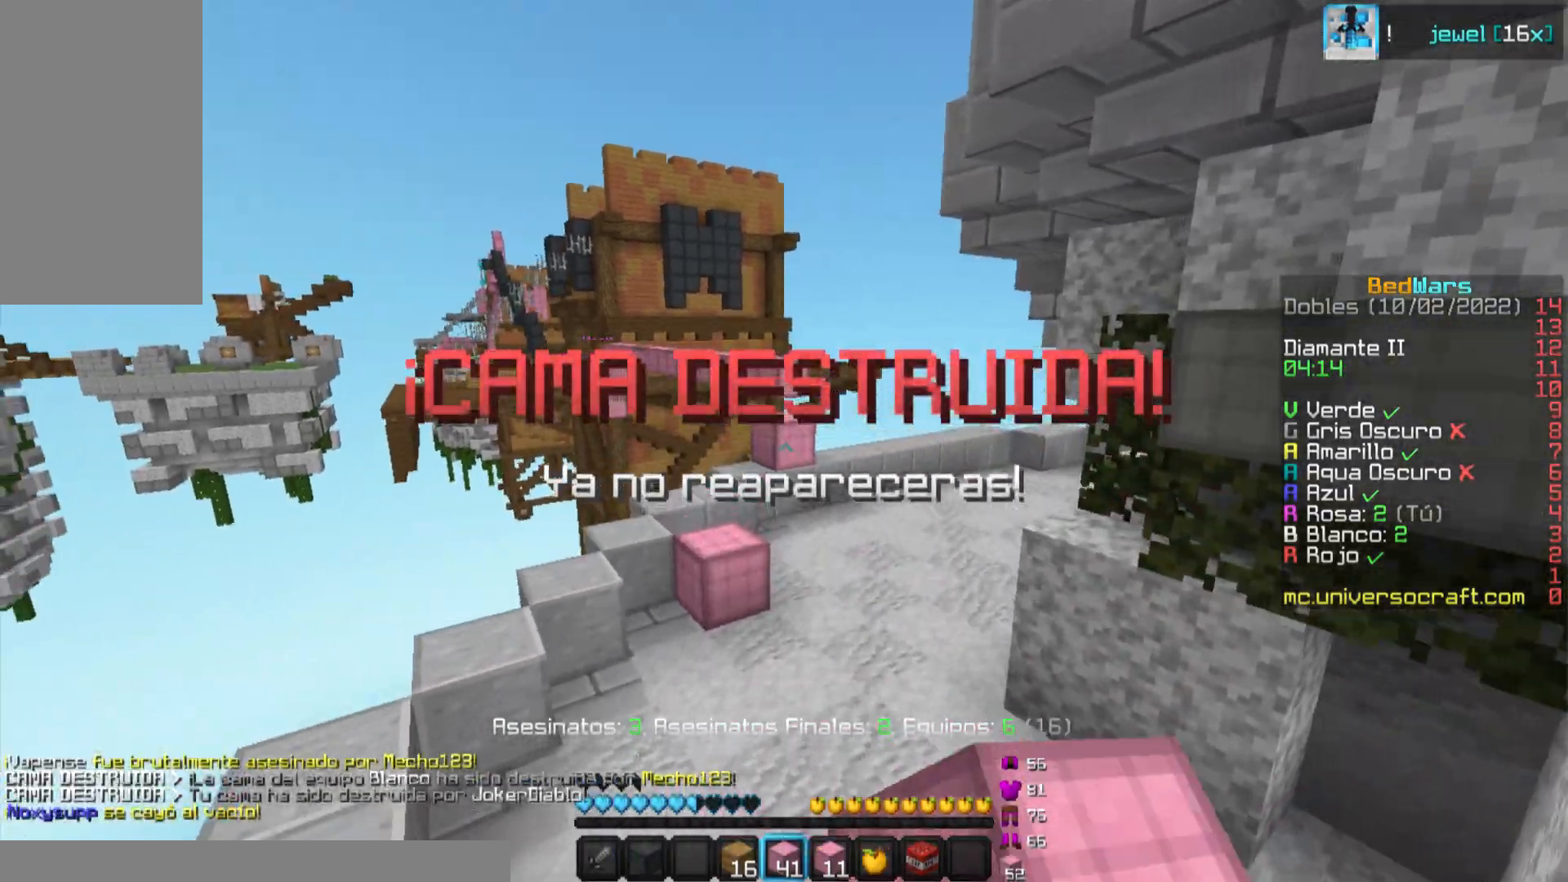
{"keys": ["w"], "mouse": [], "events": [[50, "mouse_left", "up"], [100, "mouse_left", "down"], [216, "mouse_left", "up"]]}
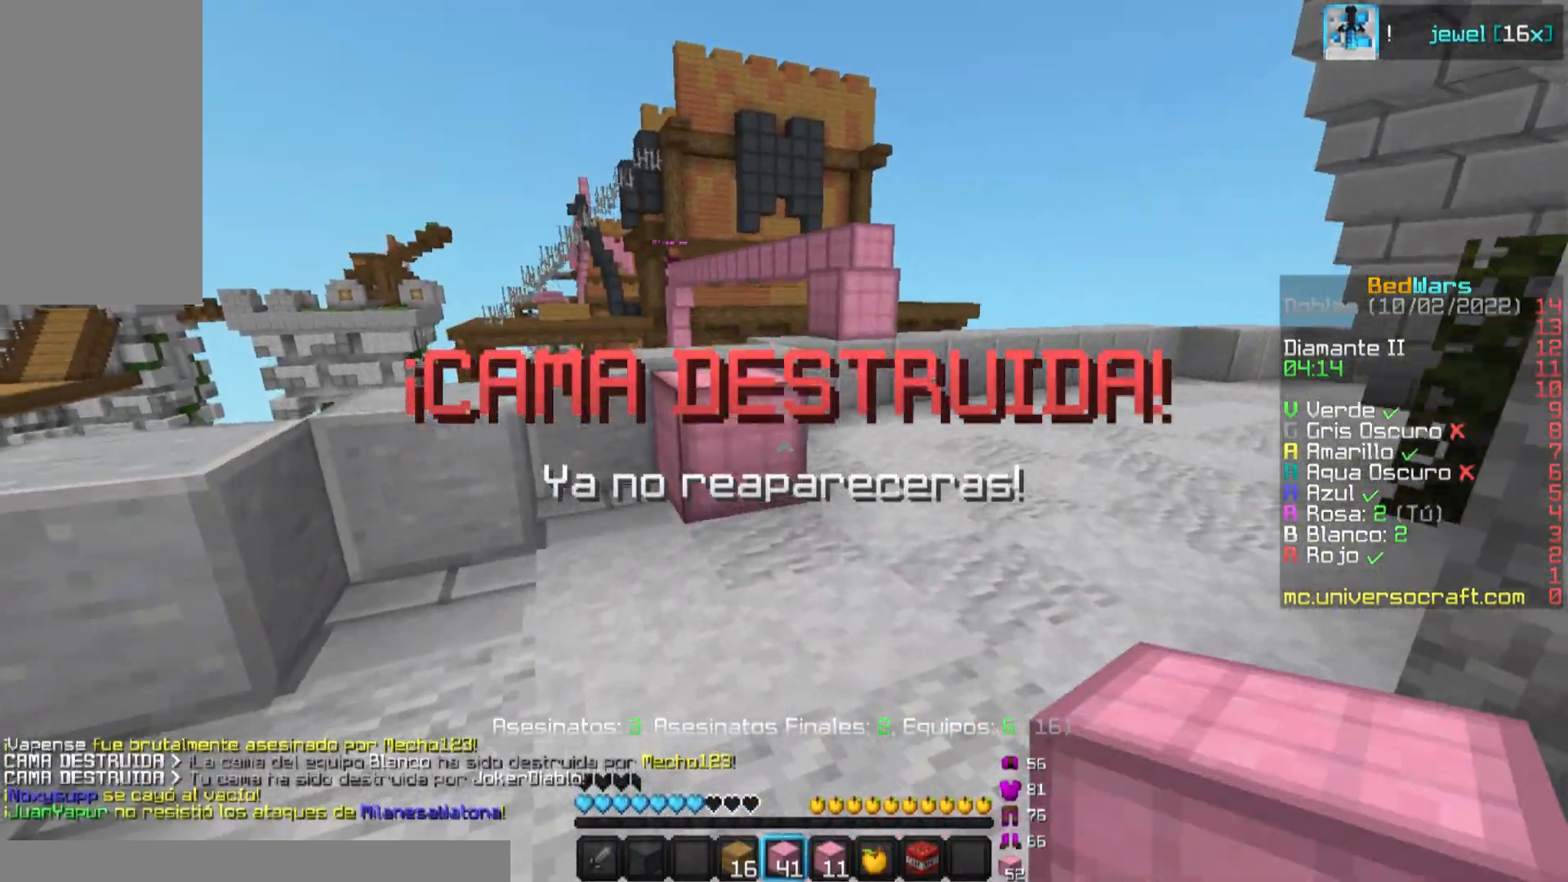
{"keys": ["w"], "mouse": [], "events": [[100, "mouse_right", "down"], [150, "mouse_right", "up"]]}
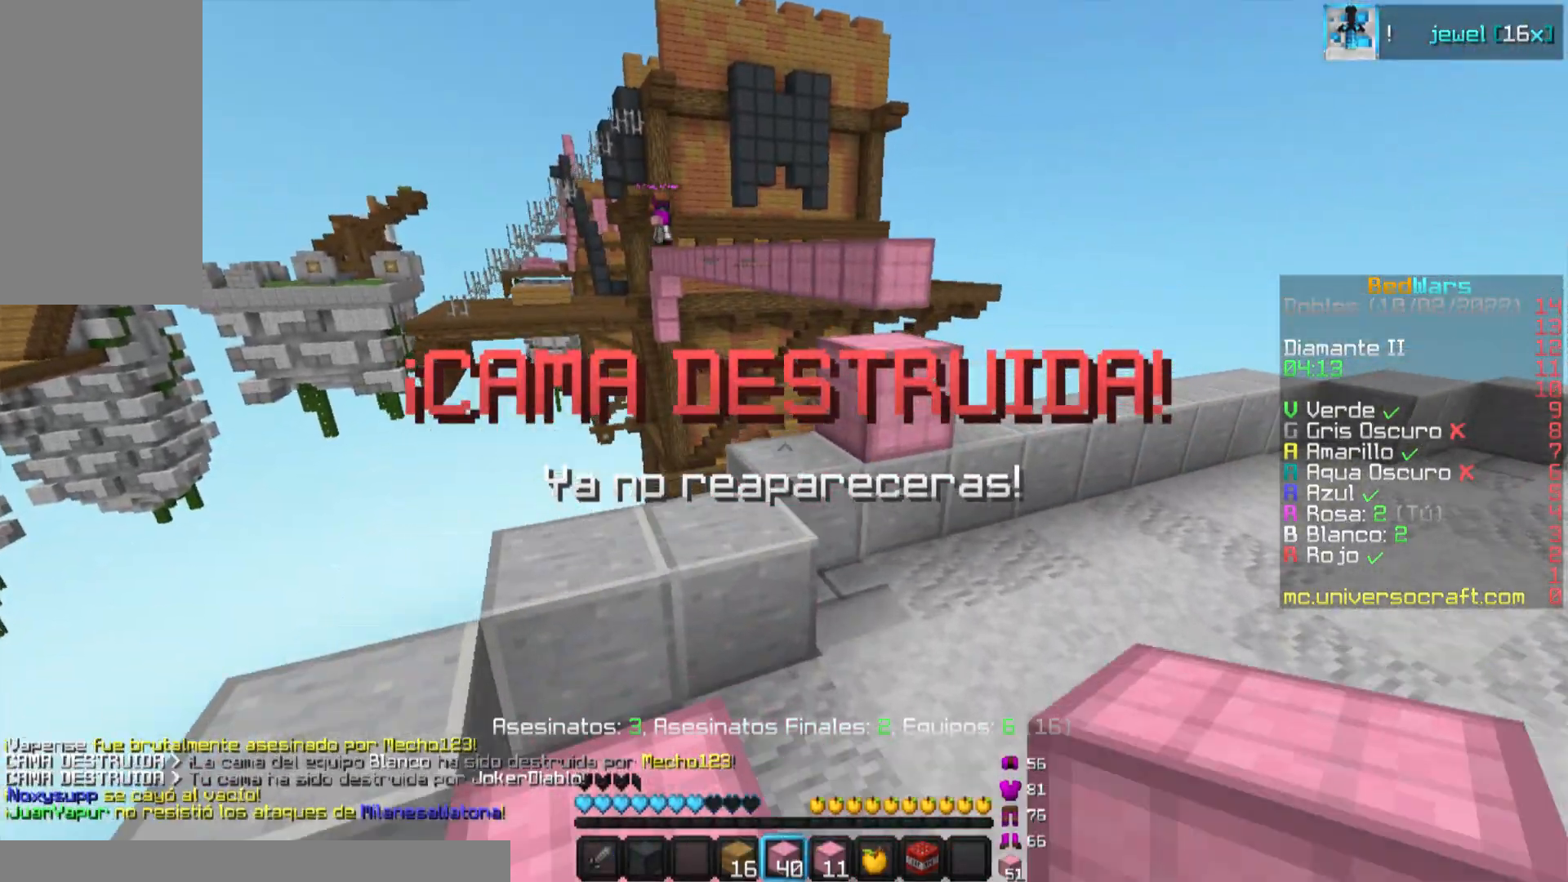
{"keys": ["w"], "mouse": [], "events": []}
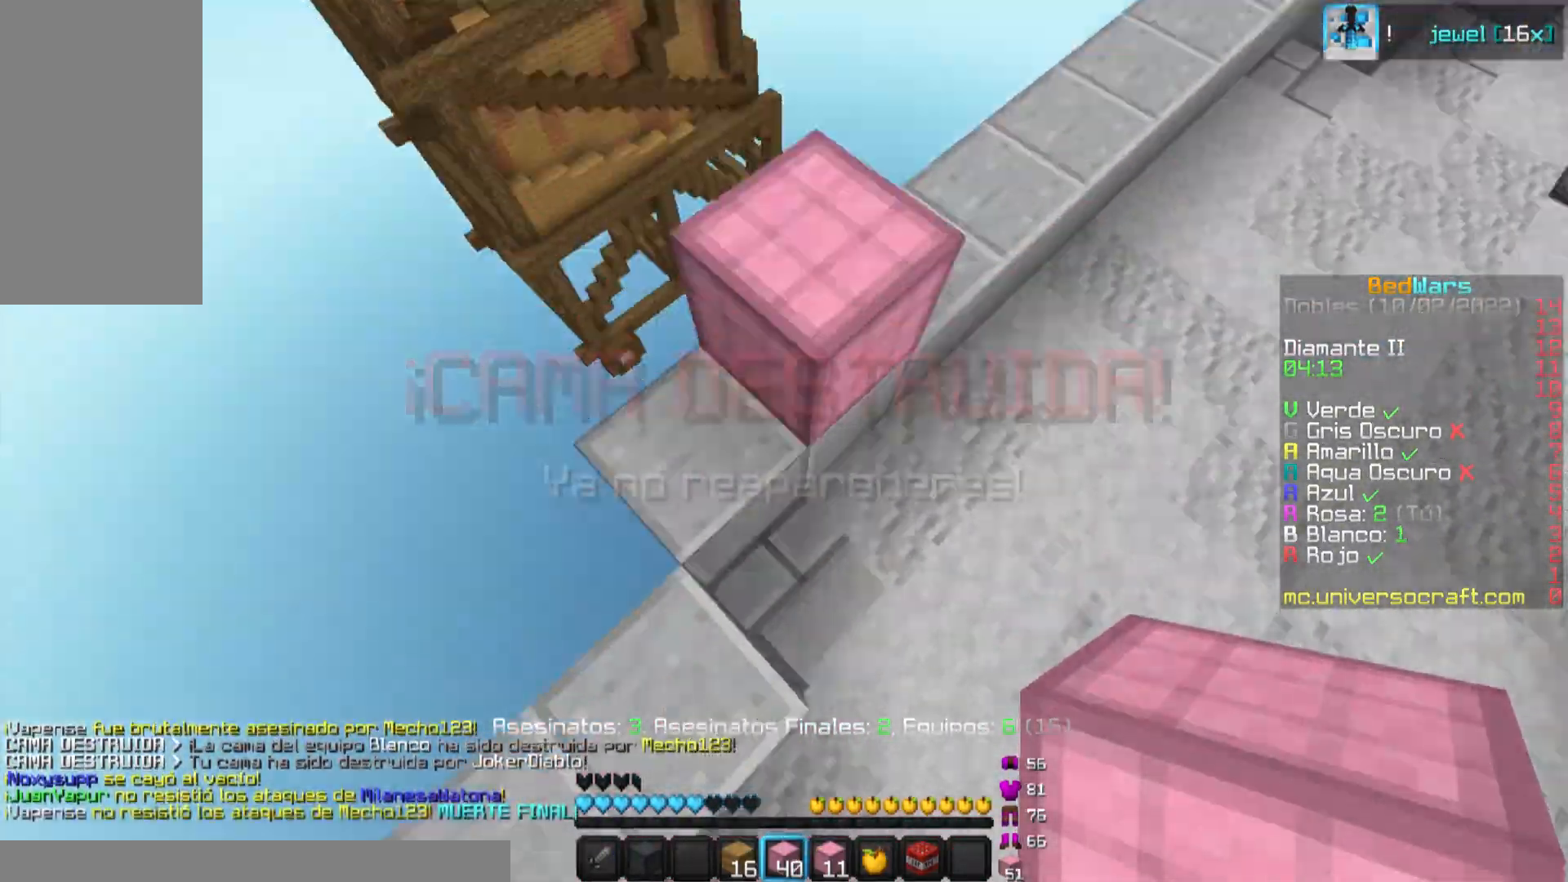
{"keys": [], "mouse": [], "events": [[17, "mouse_right", "down"], [83, "d", "down"], [100, "mouse_right", "up"], [117, "w", "up"], [267, "d", "up"]]}
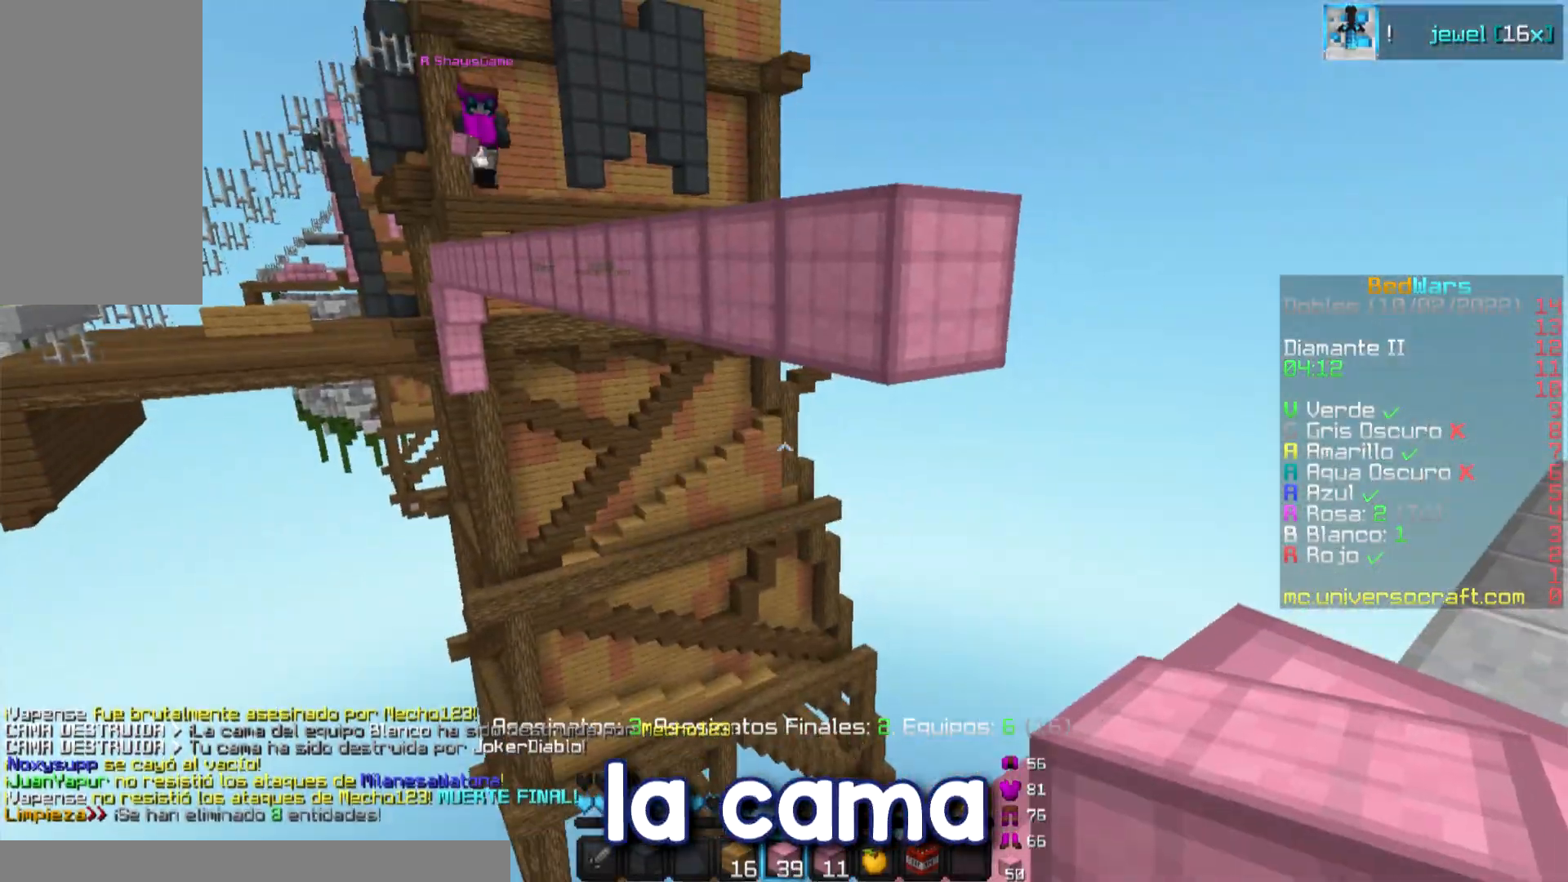
{"keys": [], "mouse": ["right"], "events": [[16, "d", "down"], [183, "w", "down"], [450, "w", "up"], [483, "mouse_right", "down"], [500, "d", "up"]]}
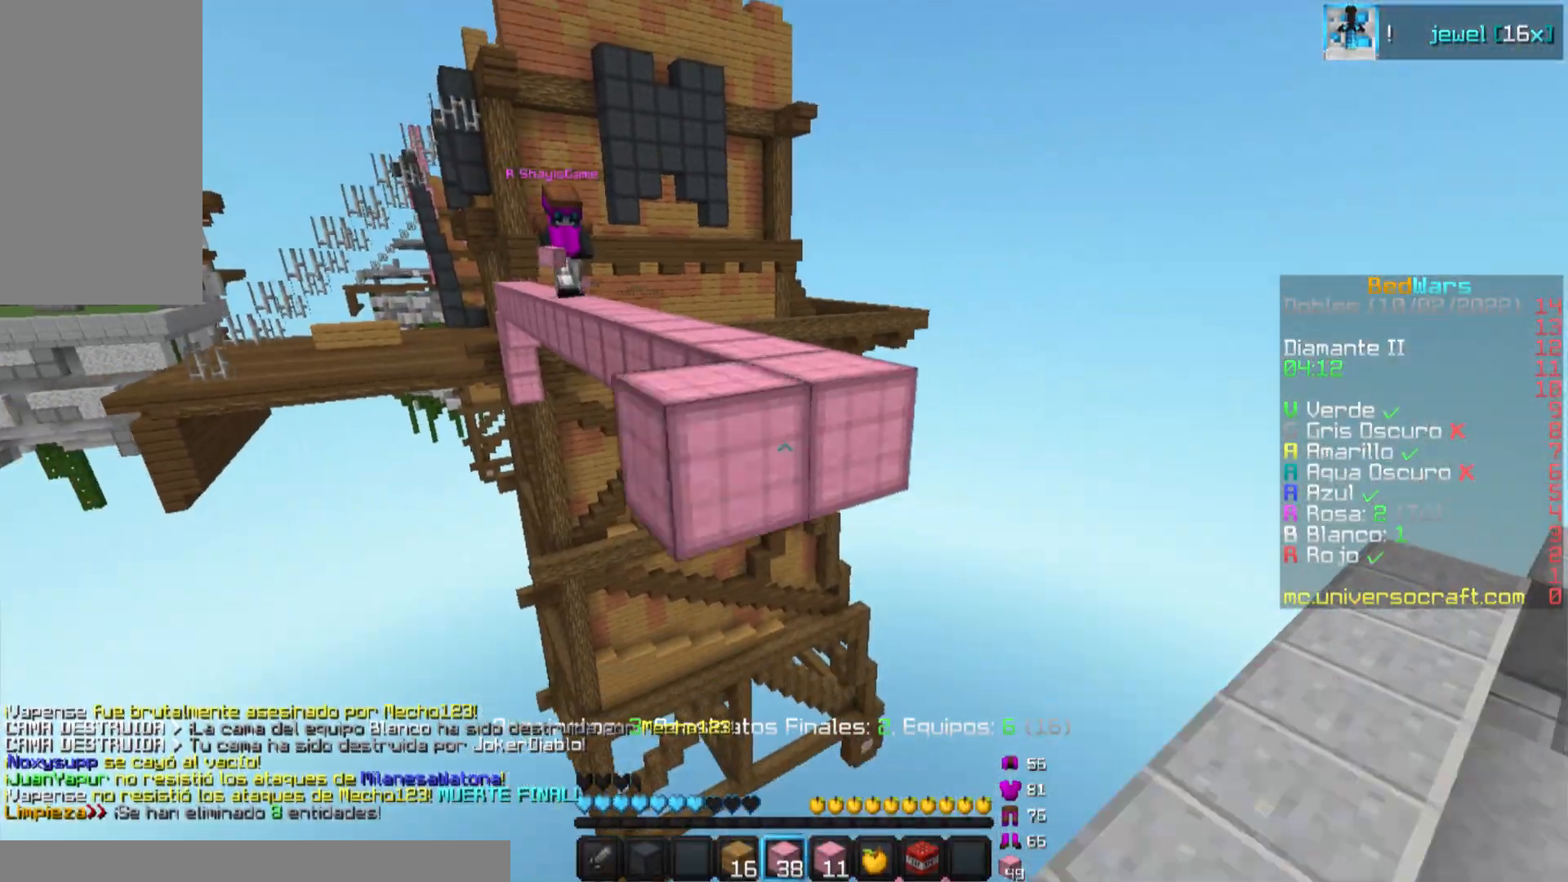
{"keys": ["s"], "mouse": [], "events": [[67, "mouse_right", "up"], [167, "mouse_right", "down"], [234, "mouse_right", "up"], [267, "mouse_right", "down"], [400, "s", "down"], [417, "mouse_right", "up"]]}
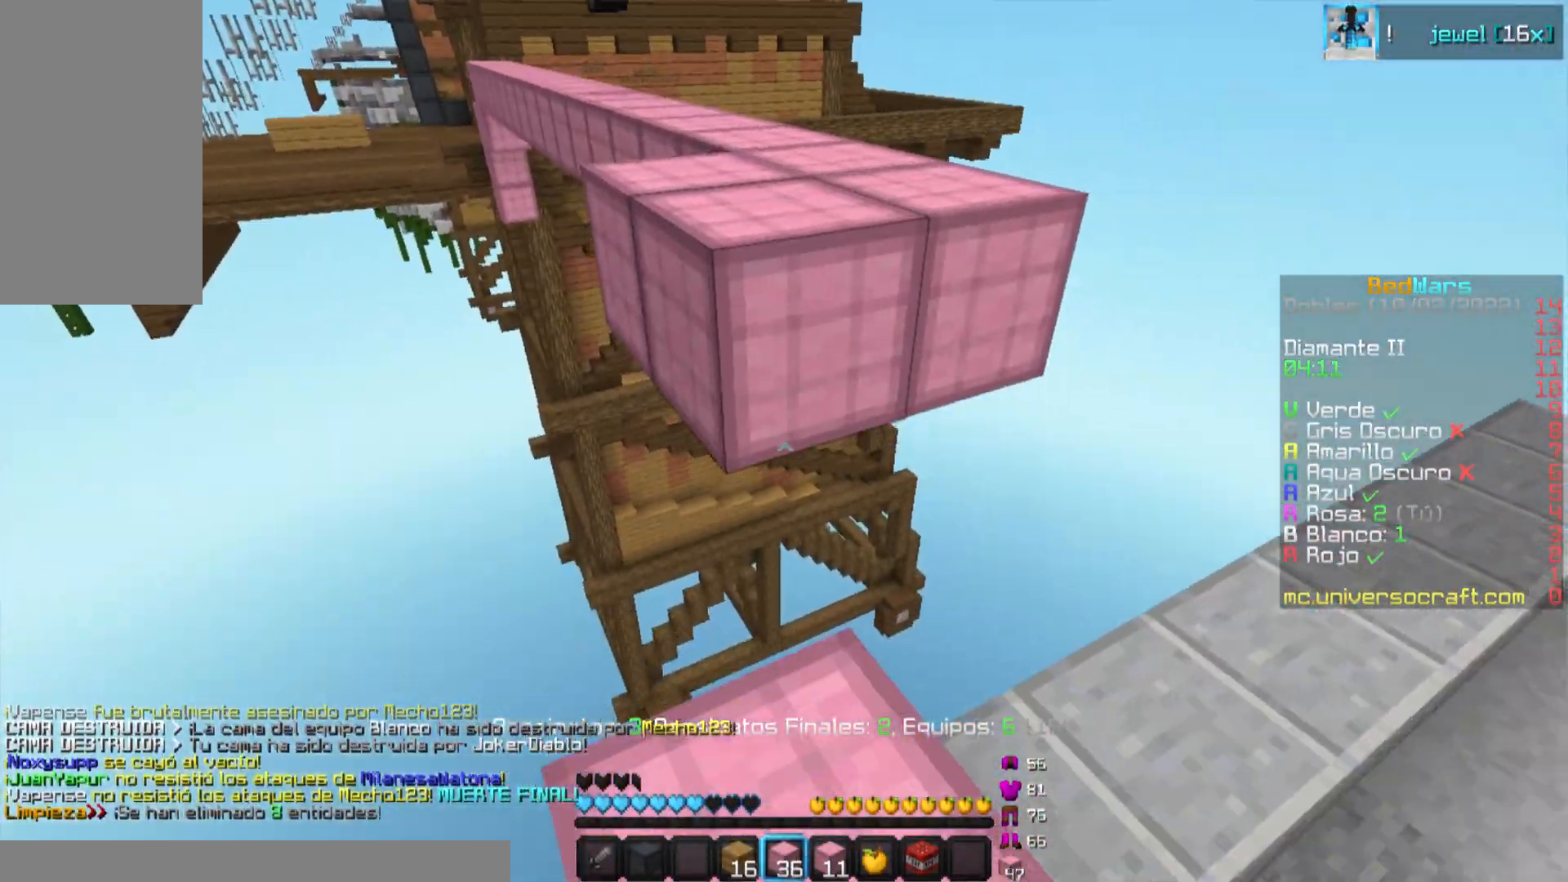
{"keys": ["a", "w"], "mouse": [], "events": [[250, "s", "up"], [317, "a", "down"], [367, "w", "down"]]}
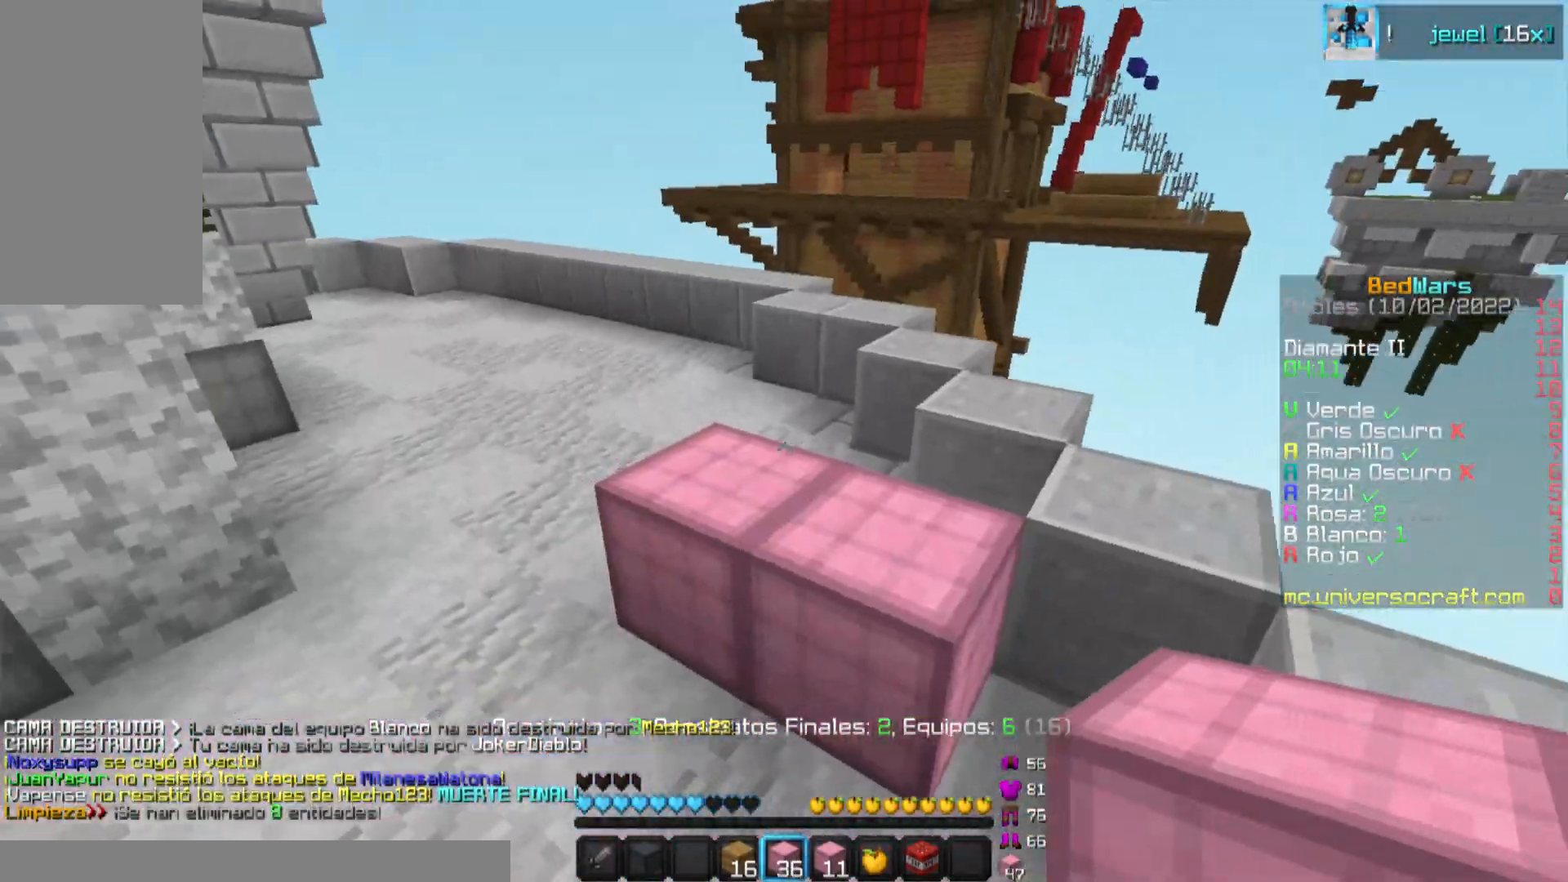
{"keys": [], "mouse": [], "events": [[117, "a", "up"], [234, "a", "down"], [250, "a", "up"], [384, "w", "up"]]}
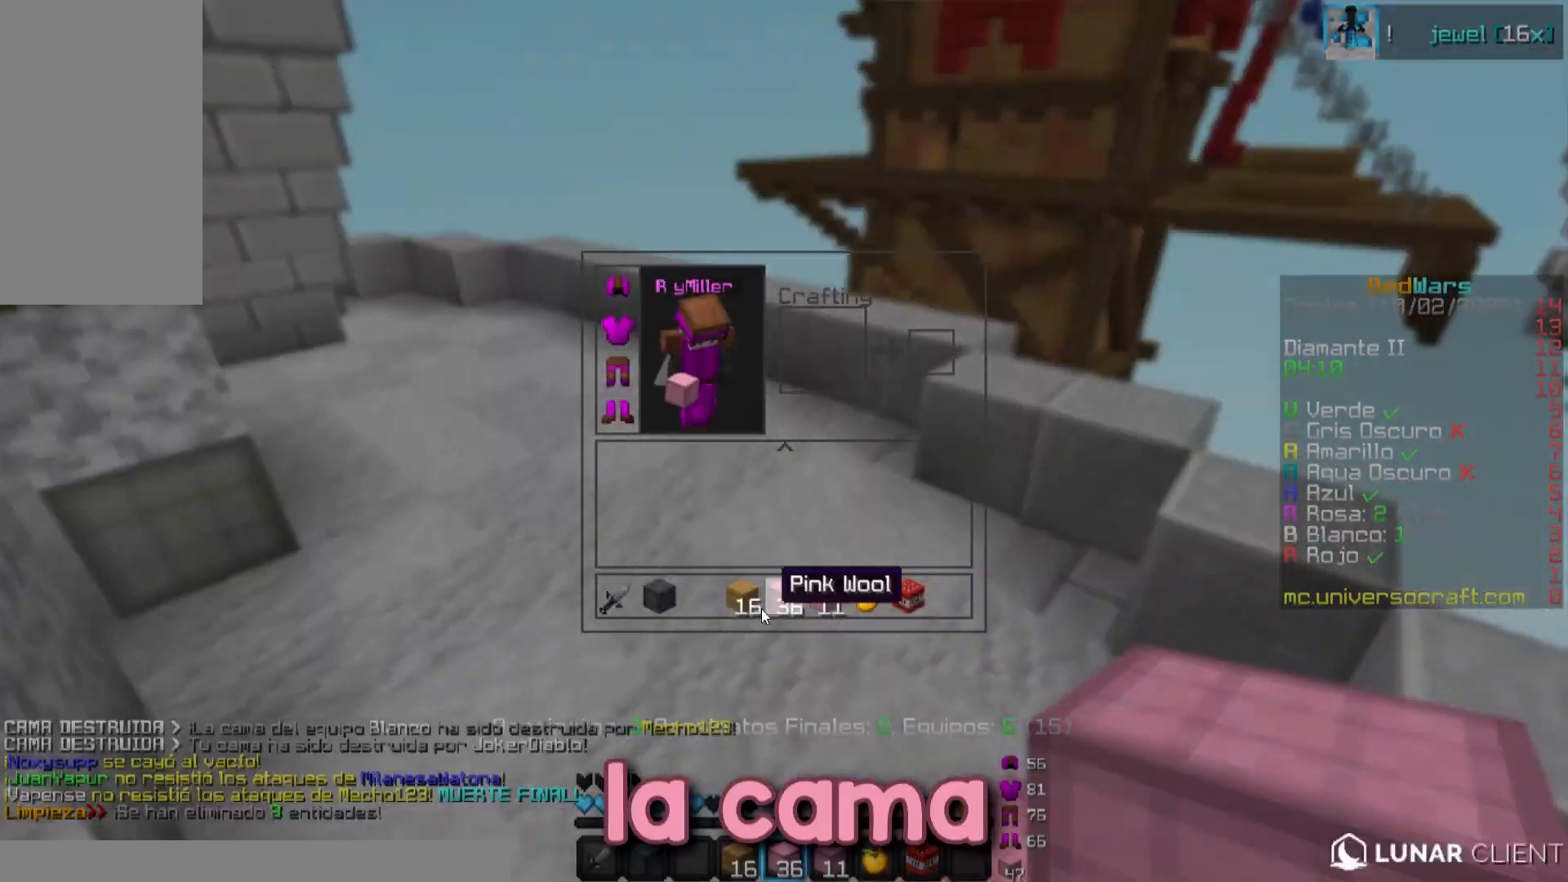
{"keys": [], "mouse": [], "events": []}
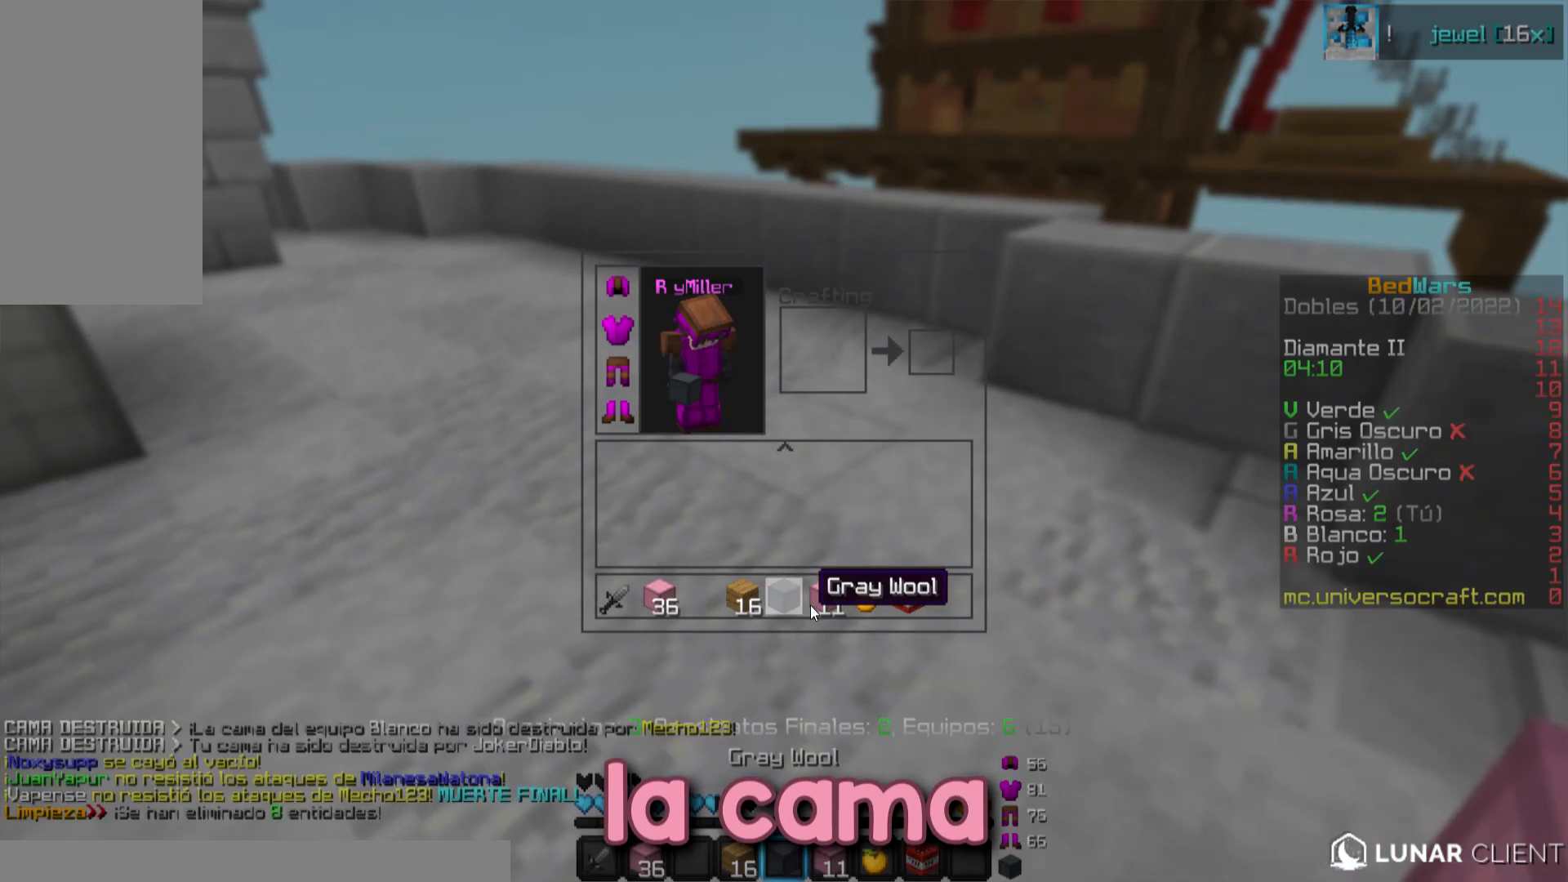
{"keys": ["a"], "mouse": [], "events": [[501, "a", "down"]]}
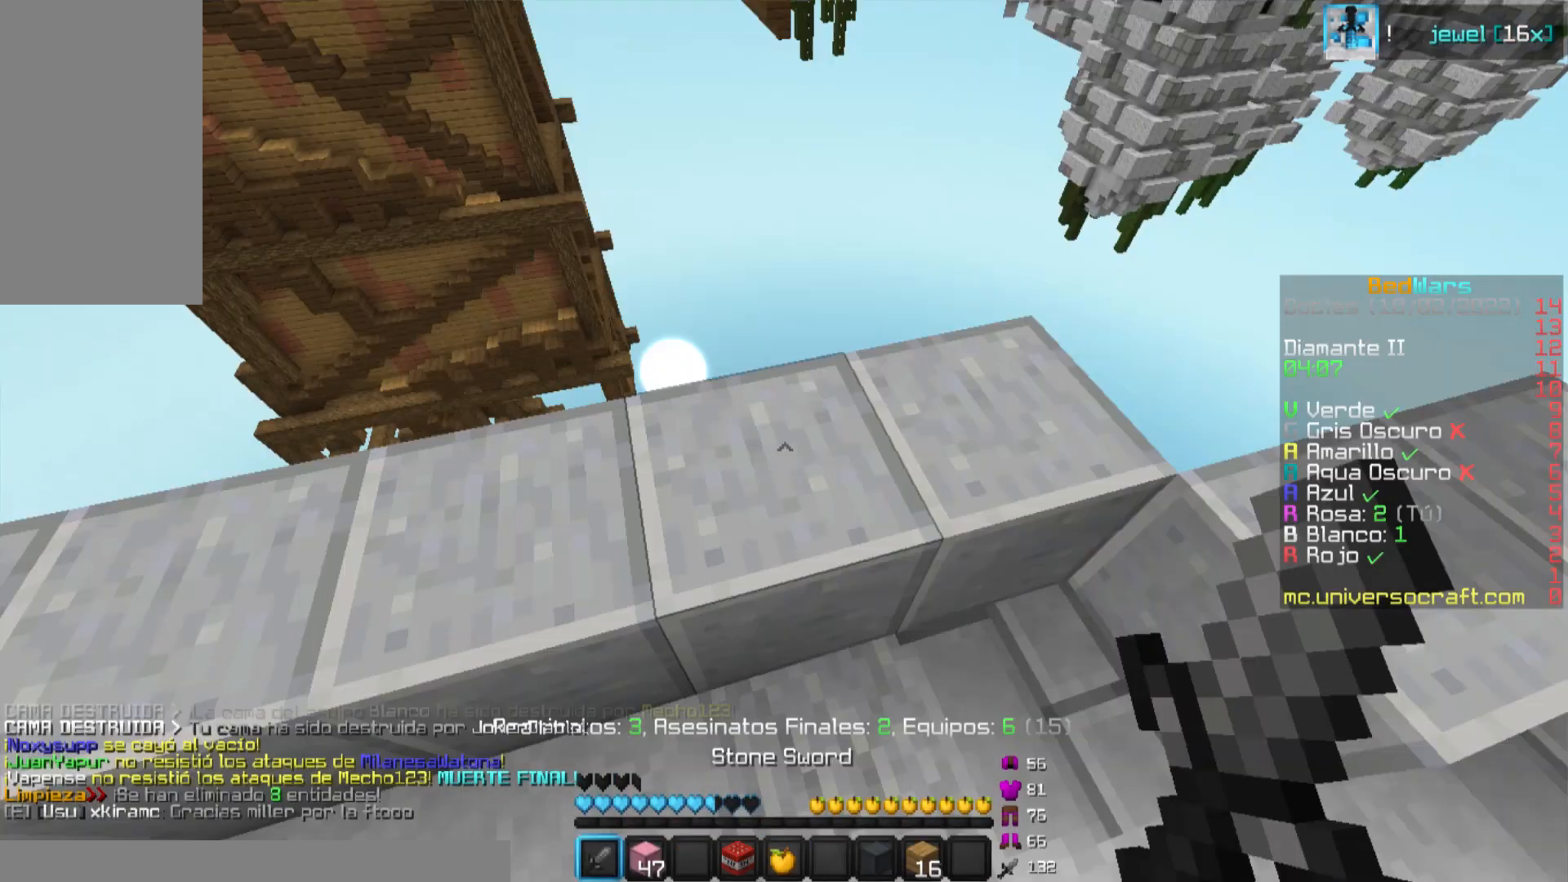
{"keys": ["a", "d", "s"], "mouse": [], "events": [[250, "s", "down"], [267, "mouse_right", "down"], [283, "mouse_right", "up"], [300, "d", "down"], [300, "mouse_right", "down"], [317, "mouse_right", "up"], [383, "mouse_right", "down"], [417, "mouse_right", "up"], [450, "mouse_right", "down"], [467, "mouse_right", "up"]]}
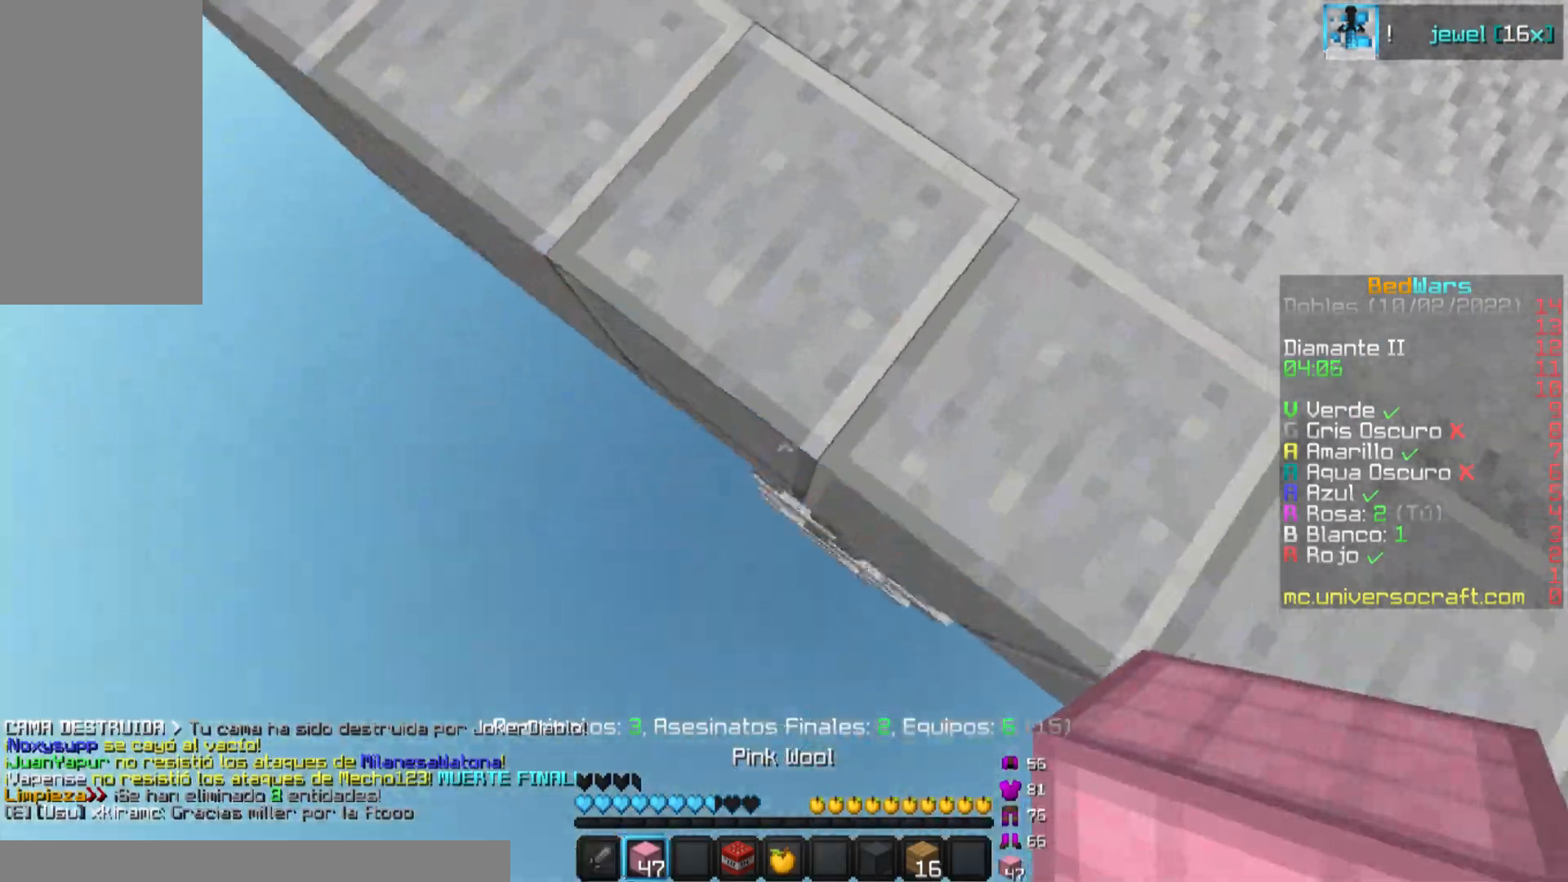
{"keys": ["a", "s"], "mouse": [], "events": [[33, "mouse_right", "down"], [83, "mouse_right", "up"], [134, "mouse_right", "down"], [167, "a", "up"], [167, "mouse_right", "up"], [200, "mouse_right", "down"], [234, "a", "down"], [234, "mouse_right", "up"], [267, "mouse_right", "down"], [284, "mouse_right", "up"], [350, "mouse_right", "down"], [384, "mouse_right", "up"], [501, "d", "up"]]}
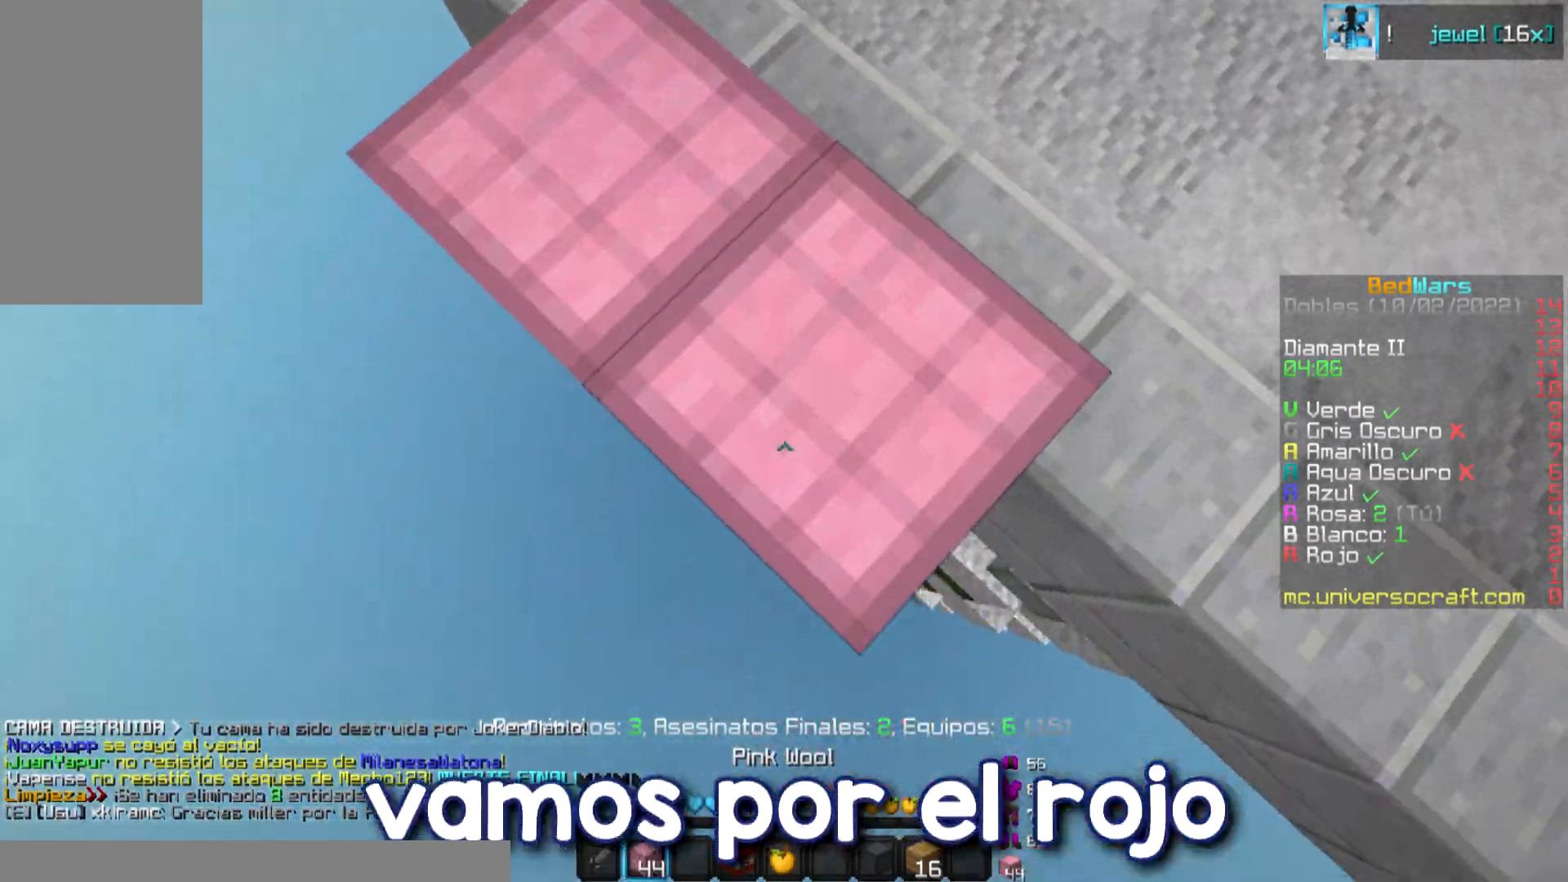
{"keys": ["a", "s"], "mouse": [], "events": [[166, "mouse_right", "down"], [183, "mouse_right", "up"], [233, "mouse_right", "down"], [266, "mouse_right", "up"], [300, "mouse_right", "down"], [317, "mouse_right", "up"], [367, "mouse_right", "down"], [433, "mouse_right", "up"], [450, "mouse_right", "down"], [467, "mouse_right", "up"]]}
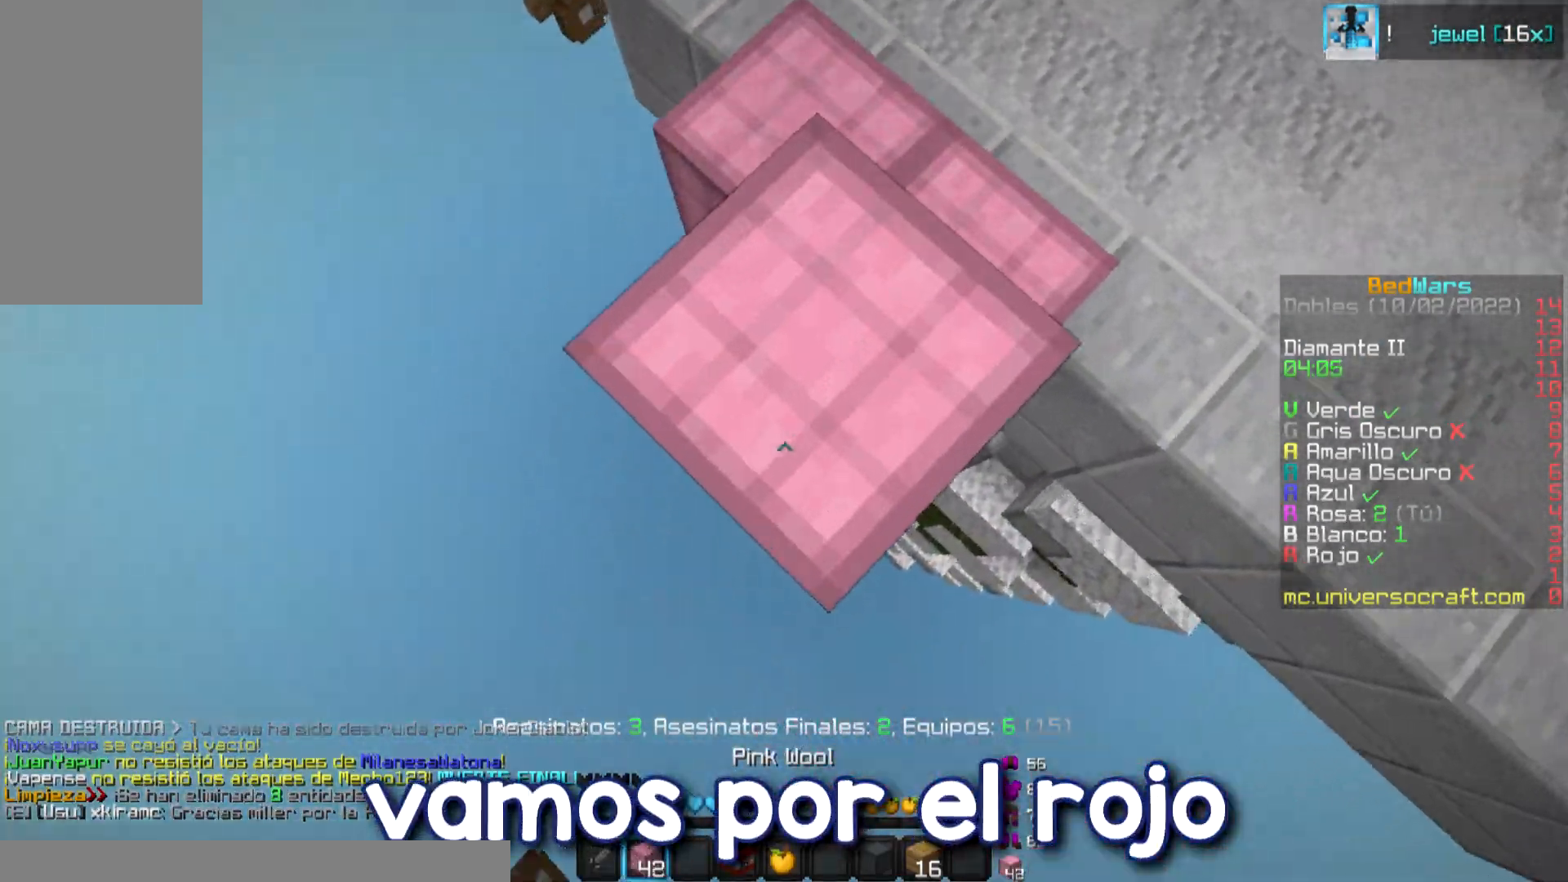
{"keys": ["a", "s"], "mouse": ["right"], "events": [[33, "mouse_right", "down"], [67, "mouse_right", "up"], [117, "mouse_right", "down"], [134, "mouse_right", "up"], [150, "d", "down"], [150, "mouse_right", "down"], [184, "mouse_right", "up"], [234, "mouse_right", "down"], [284, "mouse_right", "up"], [317, "mouse_right", "down"], [350, "mouse_right", "up"], [400, "mouse_right", "down"], [434, "mouse_right", "up"], [467, "d", "up"], [467, "mouse_right", "down"]]}
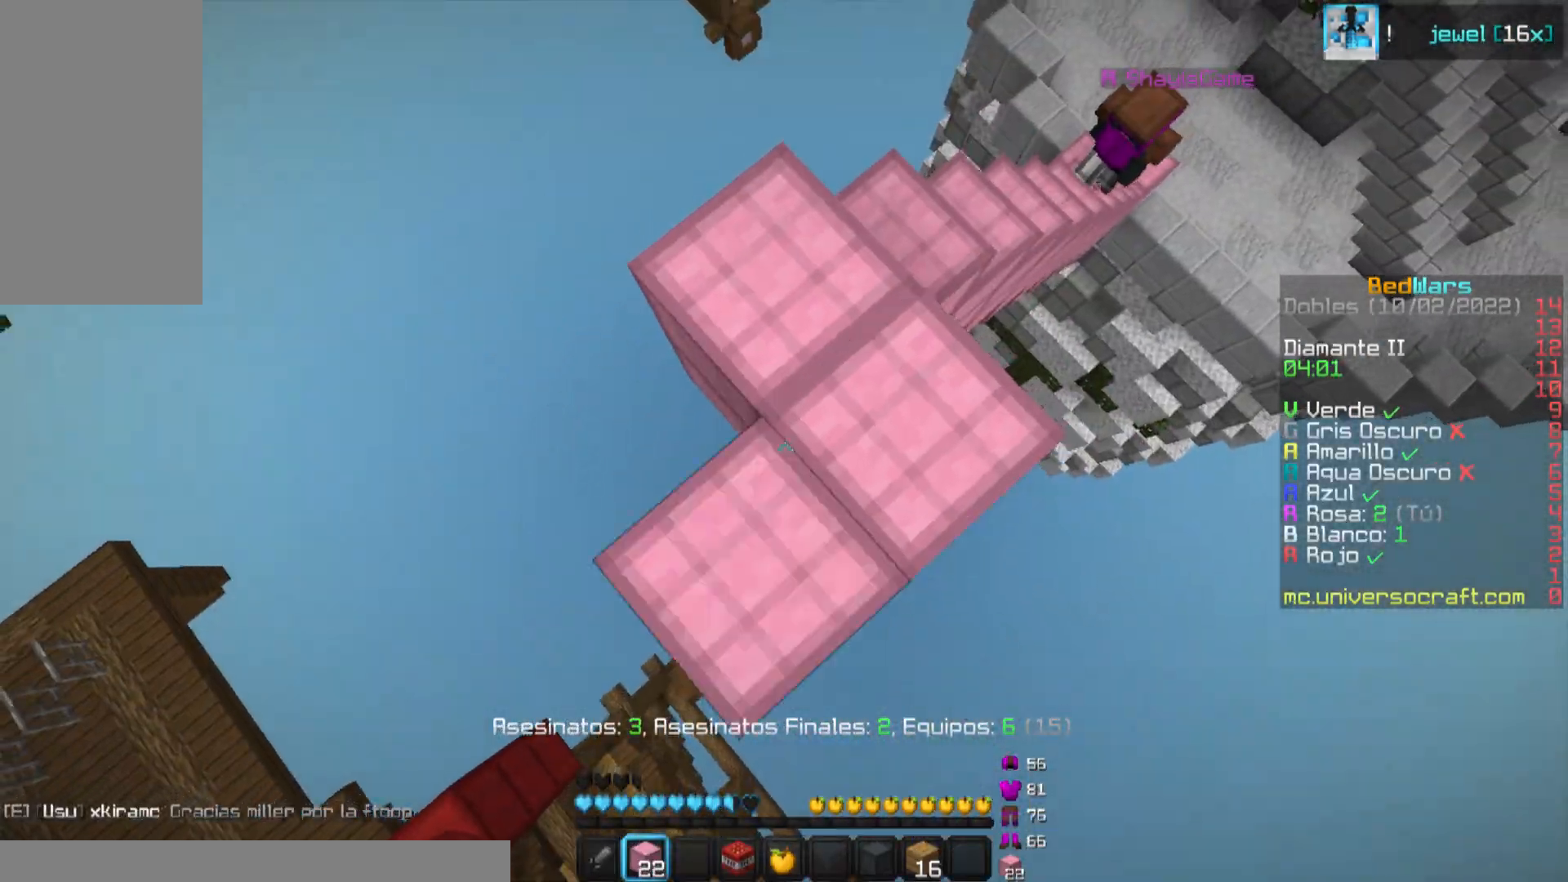
{"keys": ["a", "s"], "mouse": [], "events": [[16, "mouse_right", "up"], [50, "mouse_right", "down"], [100, "mouse_right", "up"], [133, "mouse_right", "down"], [166, "mouse_right", "up"], [200, "mouse_right", "down"], [216, "mouse_right", "up"], [283, "mouse_right", "down"], [317, "mouse_right", "up"], [367, "mouse_right", "down"], [400, "mouse_right", "up"], [433, "mouse_right", "down"], [467, "mouse_right", "up"]]}
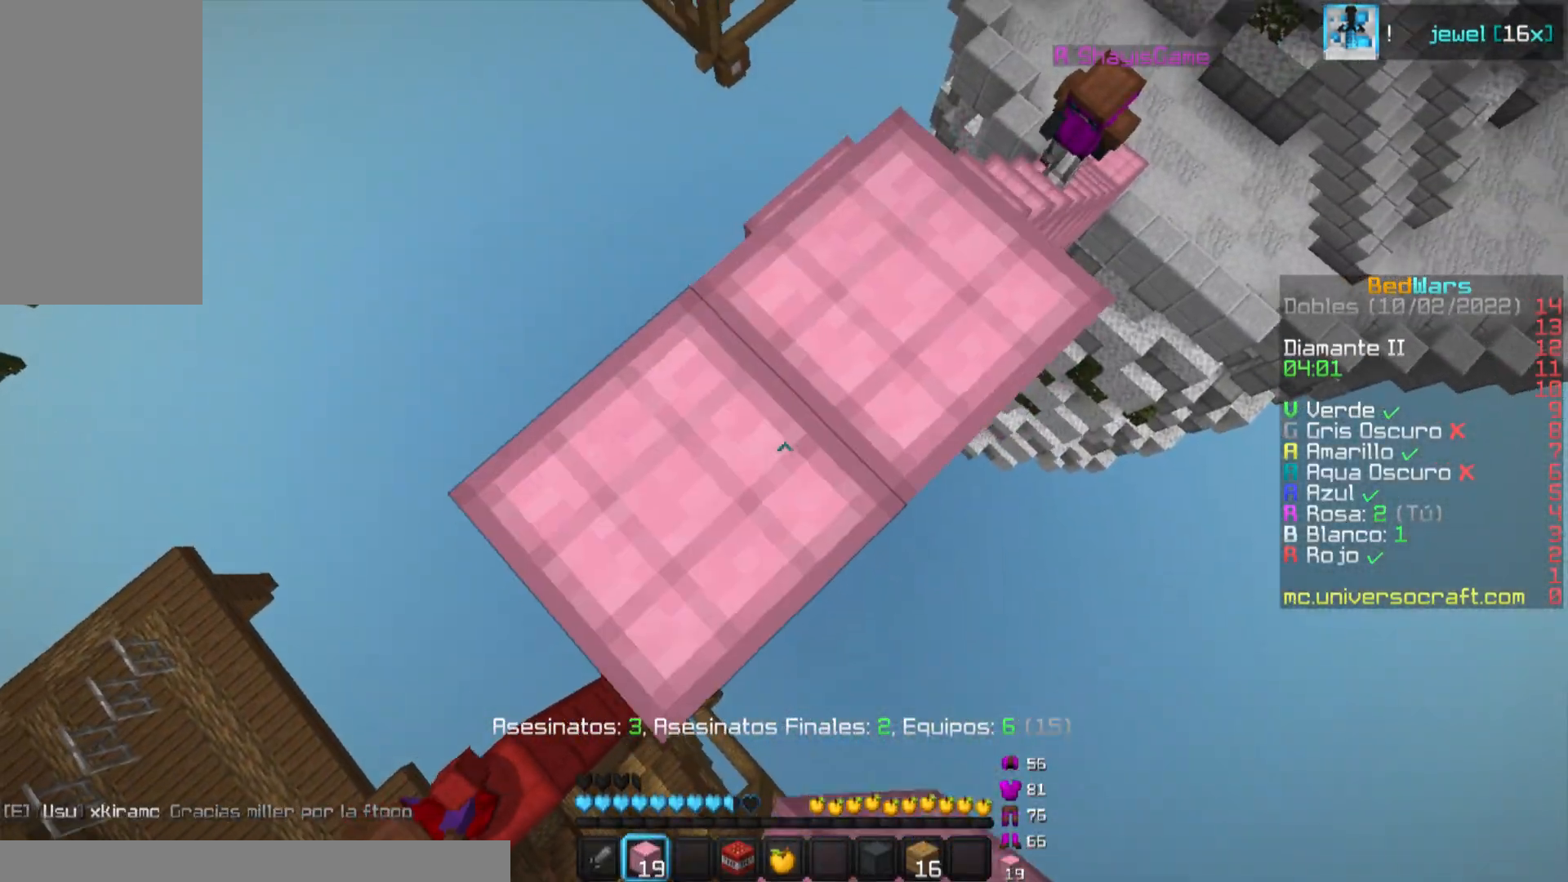
{"keys": ["a", "s"], "mouse": [], "events": [[17, "mouse_right", "down"], [50, "mouse_right", "up"], [83, "mouse_right", "down"], [117, "mouse_right", "up"], [300, "mouse_right", "down"], [317, "mouse_right", "up"], [350, "mouse_right", "down"], [367, "mouse_right", "up"]]}
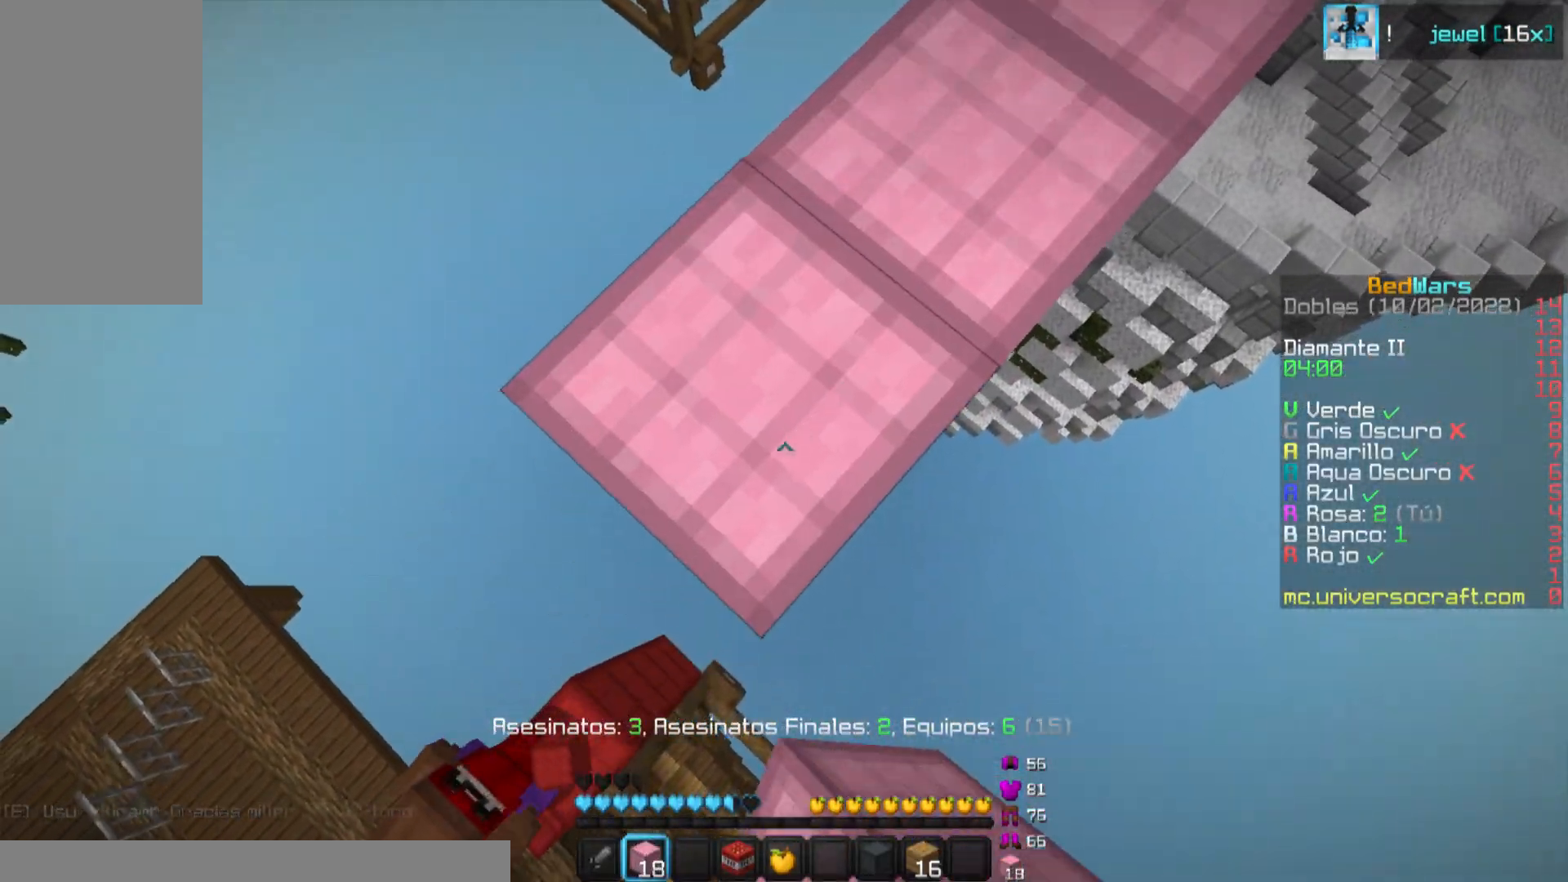
{"keys": ["a", "s"], "mouse": [], "events": [[100, "mouse_right", "down"], [116, "mouse_right", "up"], [150, "mouse_right", "down"], [216, "mouse_right", "up"]]}
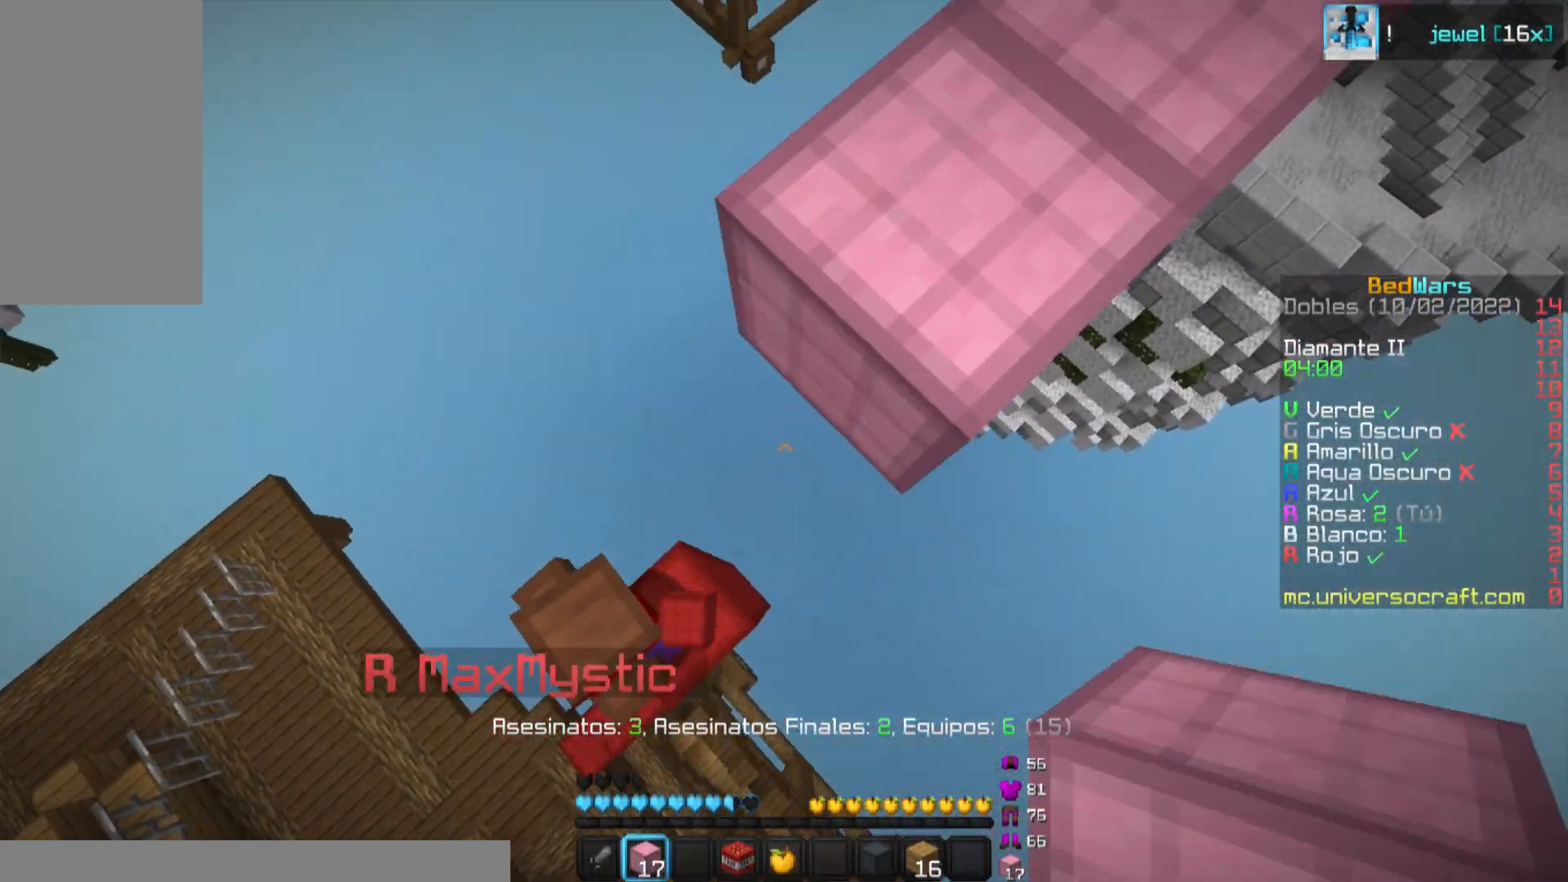
{"keys": ["a", "w"], "mouse": [], "events": [[117, "mouse_left", "down"], [134, "mouse_left", "up"], [184, "mouse_left", "down"], [200, "mouse_left", "up"], [200, "s", "up"], [250, "mouse_left", "down"], [267, "mouse_left", "up"], [384, "w", "down"], [417, "mouse_left", "down"], [467, "mouse_left", "up"]]}
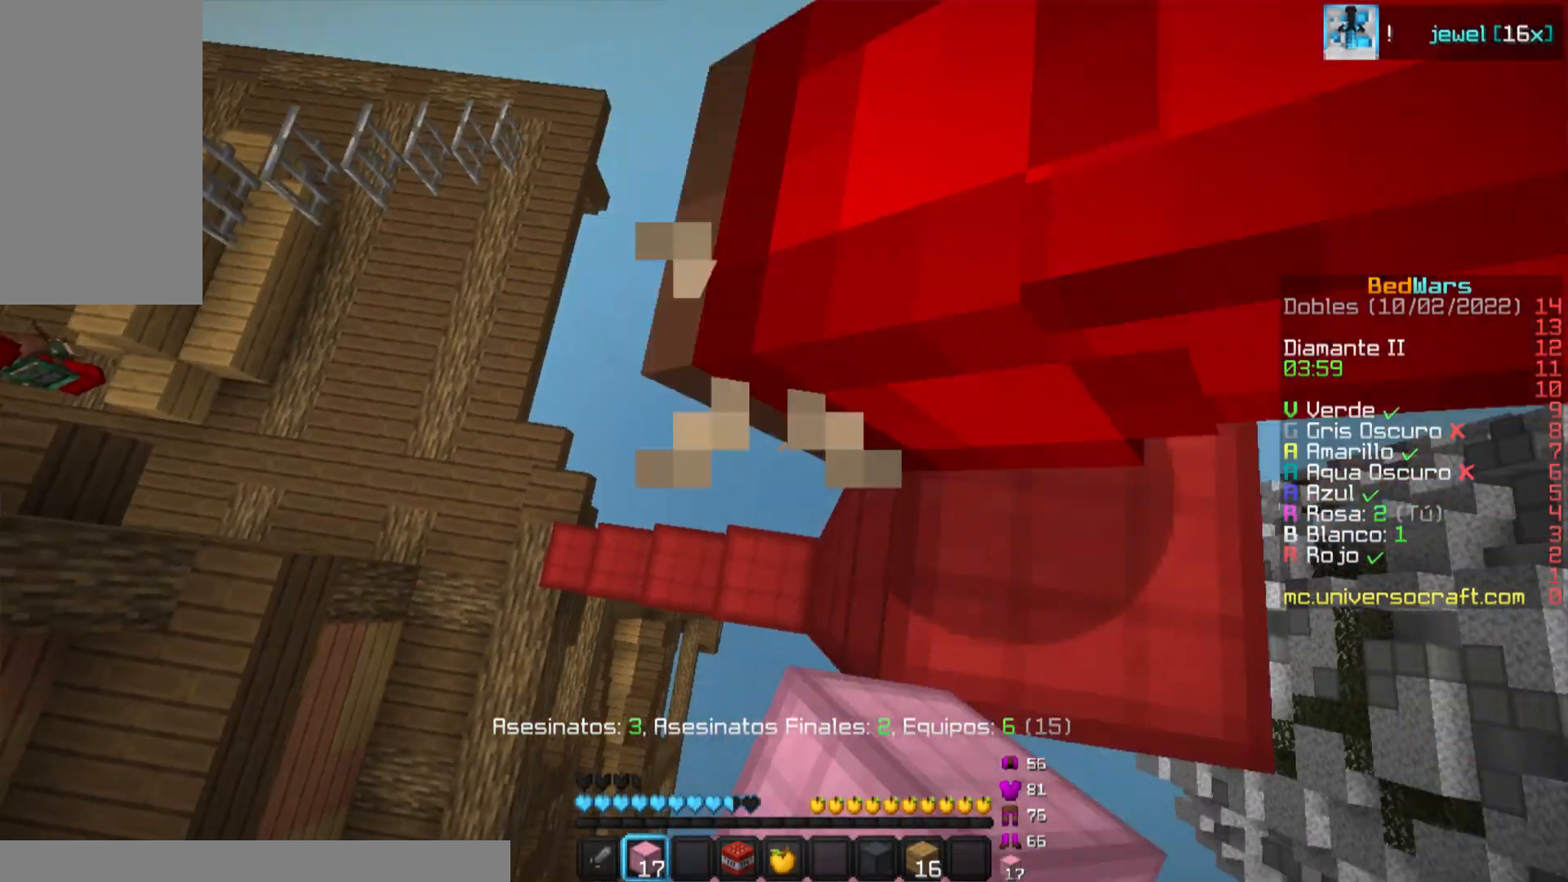
{"keys": ["a"], "mouse": [], "events": [[50, "w", "up"], [183, "s", "down"], [200, "mouse_right", "down"], [250, "mouse_right", "up"], [267, "s", "up"], [283, "mouse_right", "down"], [300, "mouse_right", "up"], [383, "mouse_right", "down"], [417, "mouse_right", "up"]]}
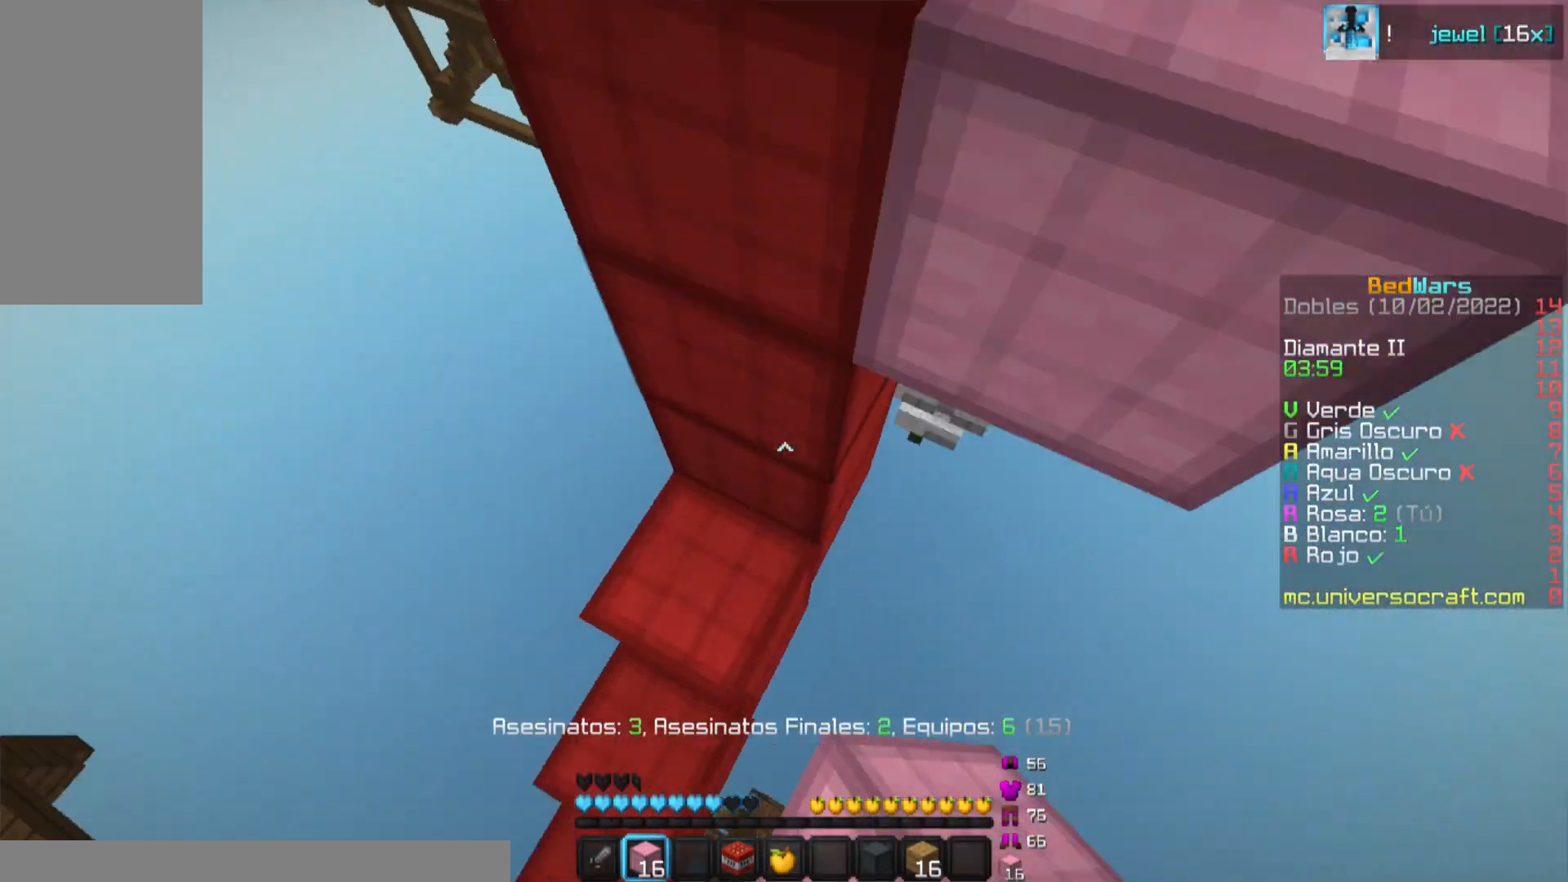
{"keys": ["w"], "mouse": [], "events": [[34, "mouse_right", "down"], [84, "mouse_right", "up"], [117, "mouse_right", "down"], [134, "mouse_right", "up"], [184, "mouse_right", "down"], [184, "w", "down"], [234, "mouse_right", "up"], [251, "mouse_right", "down"], [284, "mouse_right", "up"], [334, "mouse_right", "down"], [351, "mouse_right", "up"], [367, "a", "up"]]}
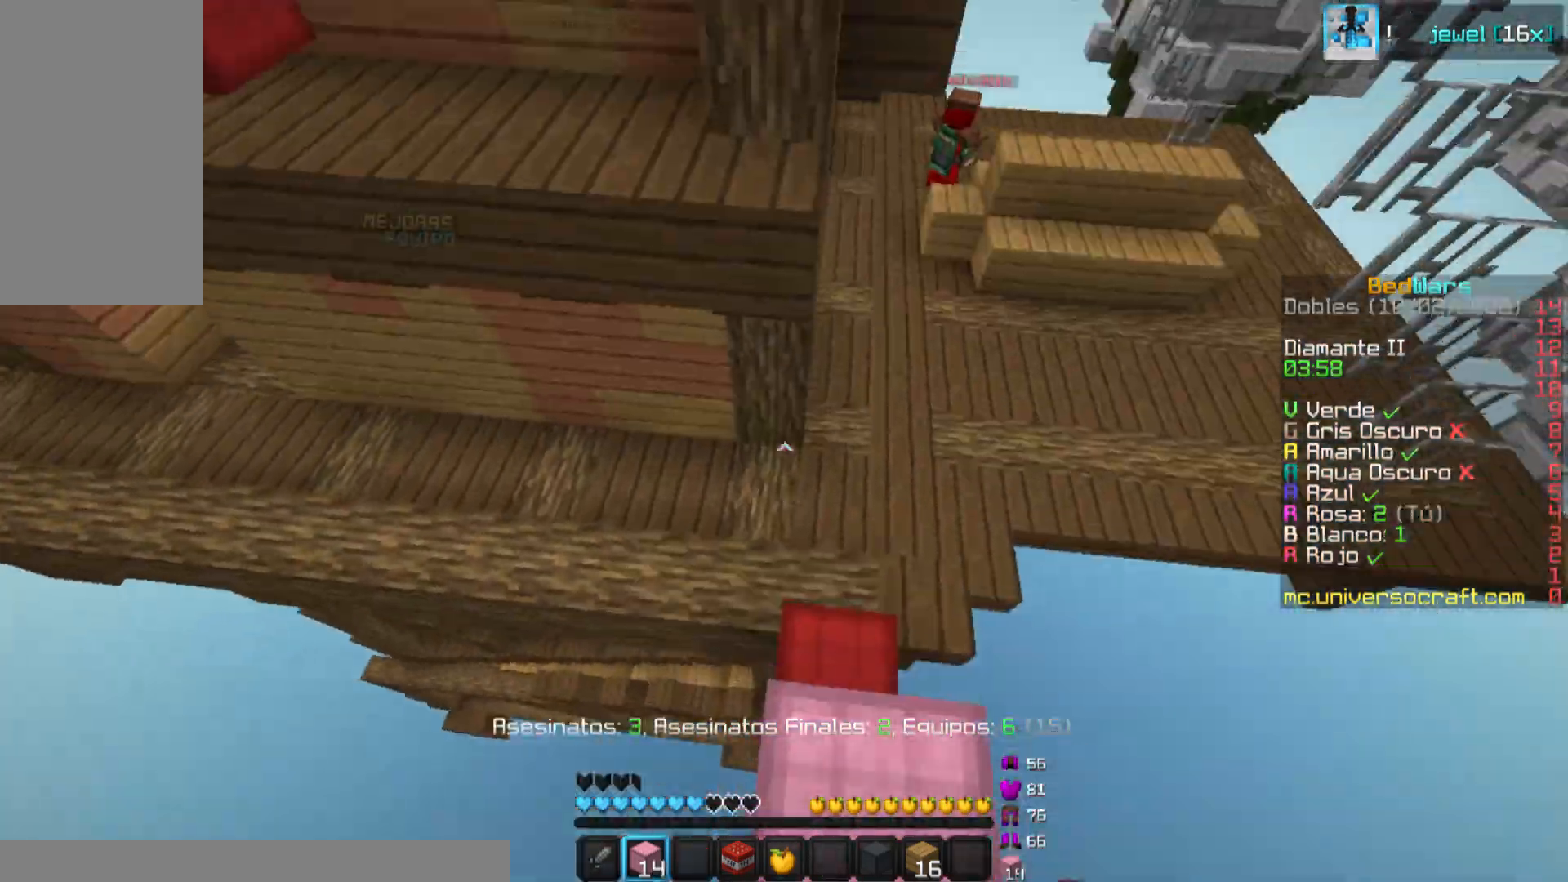
{"keys": ["w"], "mouse": [], "events": []}
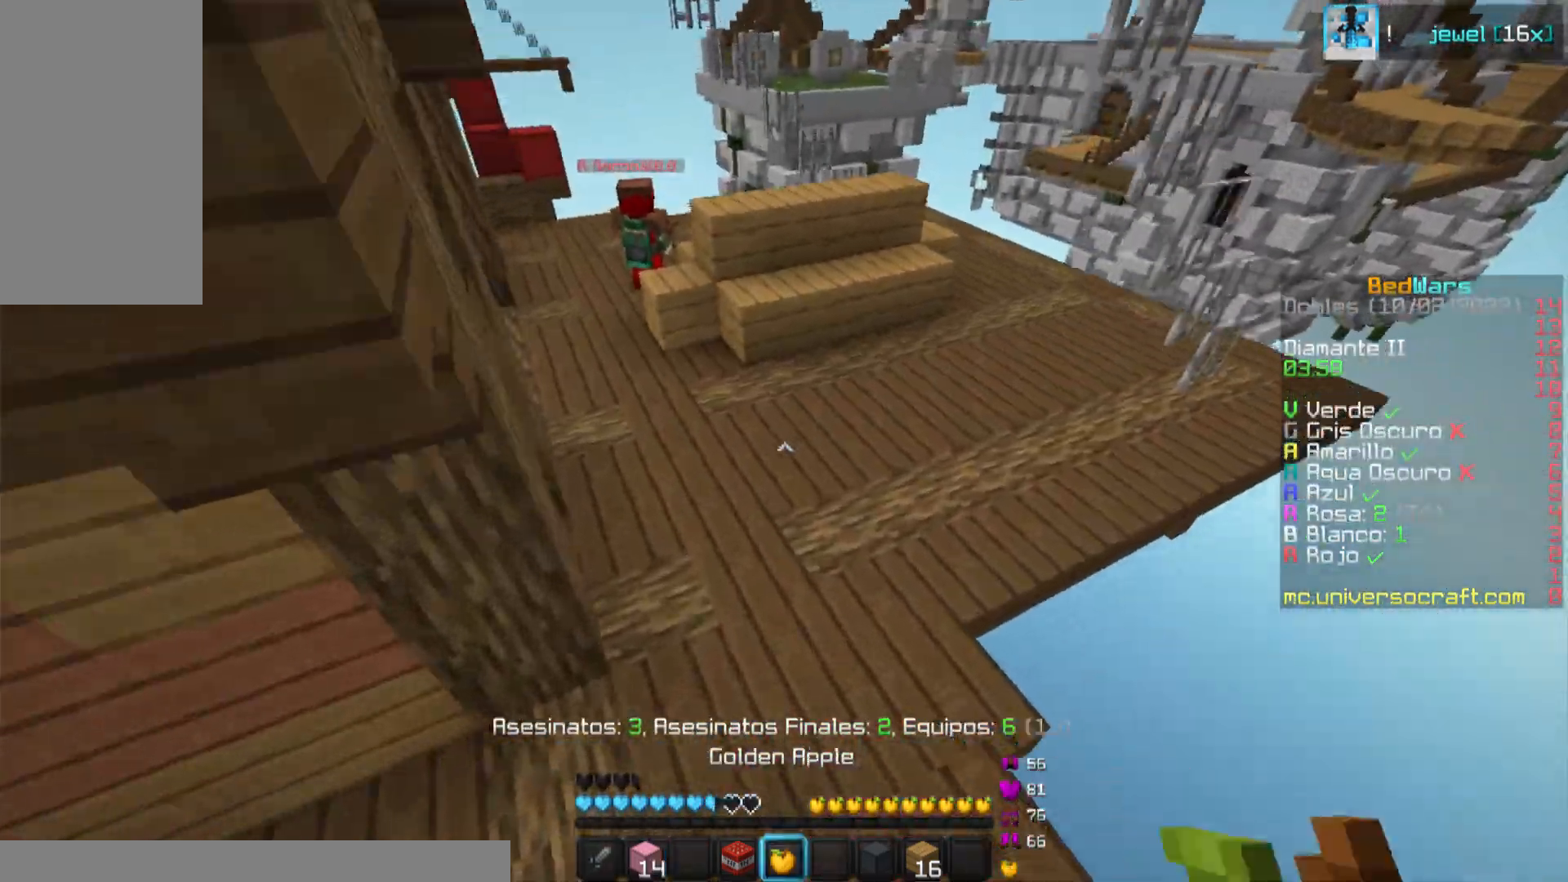
{"keys": ["a", "w"], "mouse": [], "events": [[284, "mouse_right", "down"], [301, "a", "down"], [301, "mouse_right", "up"], [351, "mouse_right", "down"], [384, "mouse_right", "up"], [434, "mouse_right", "down"], [468, "mouse_right", "up"]]}